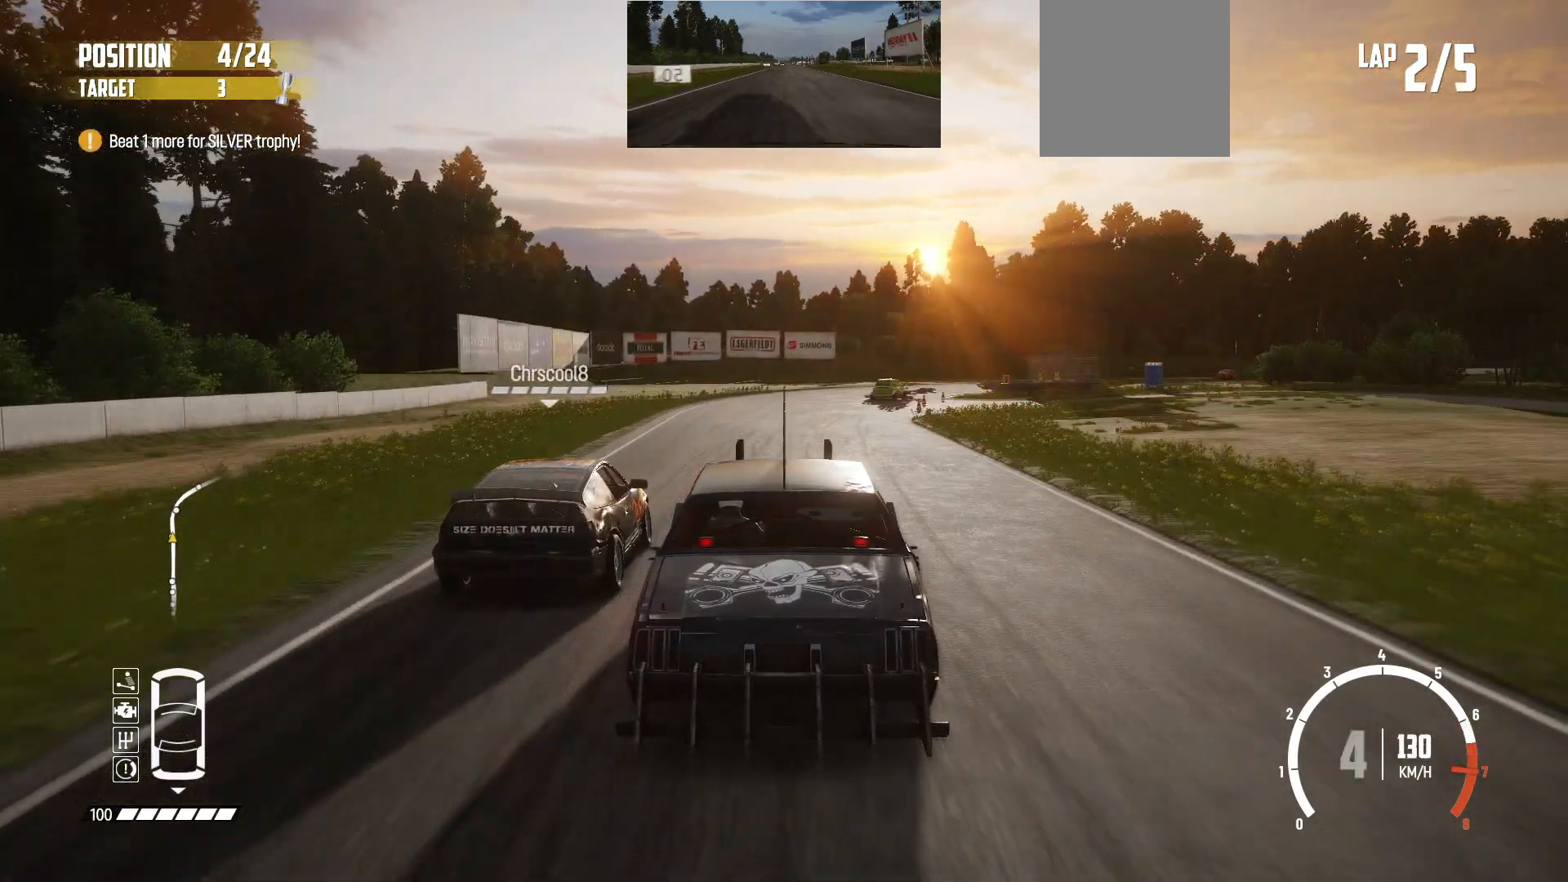
Gameplay with a controller (Xbox layout); each line is a JSON object with the inputs held at the frame after it. "events" lists button and stick changes between this image and that frame as [ms after this image, input, new state], when the widget could be followed in between. Not read: right_stick.
{"buttons": ["B", "R2"], "left_stick": "right", "events": [[433, "B", "down"]]}
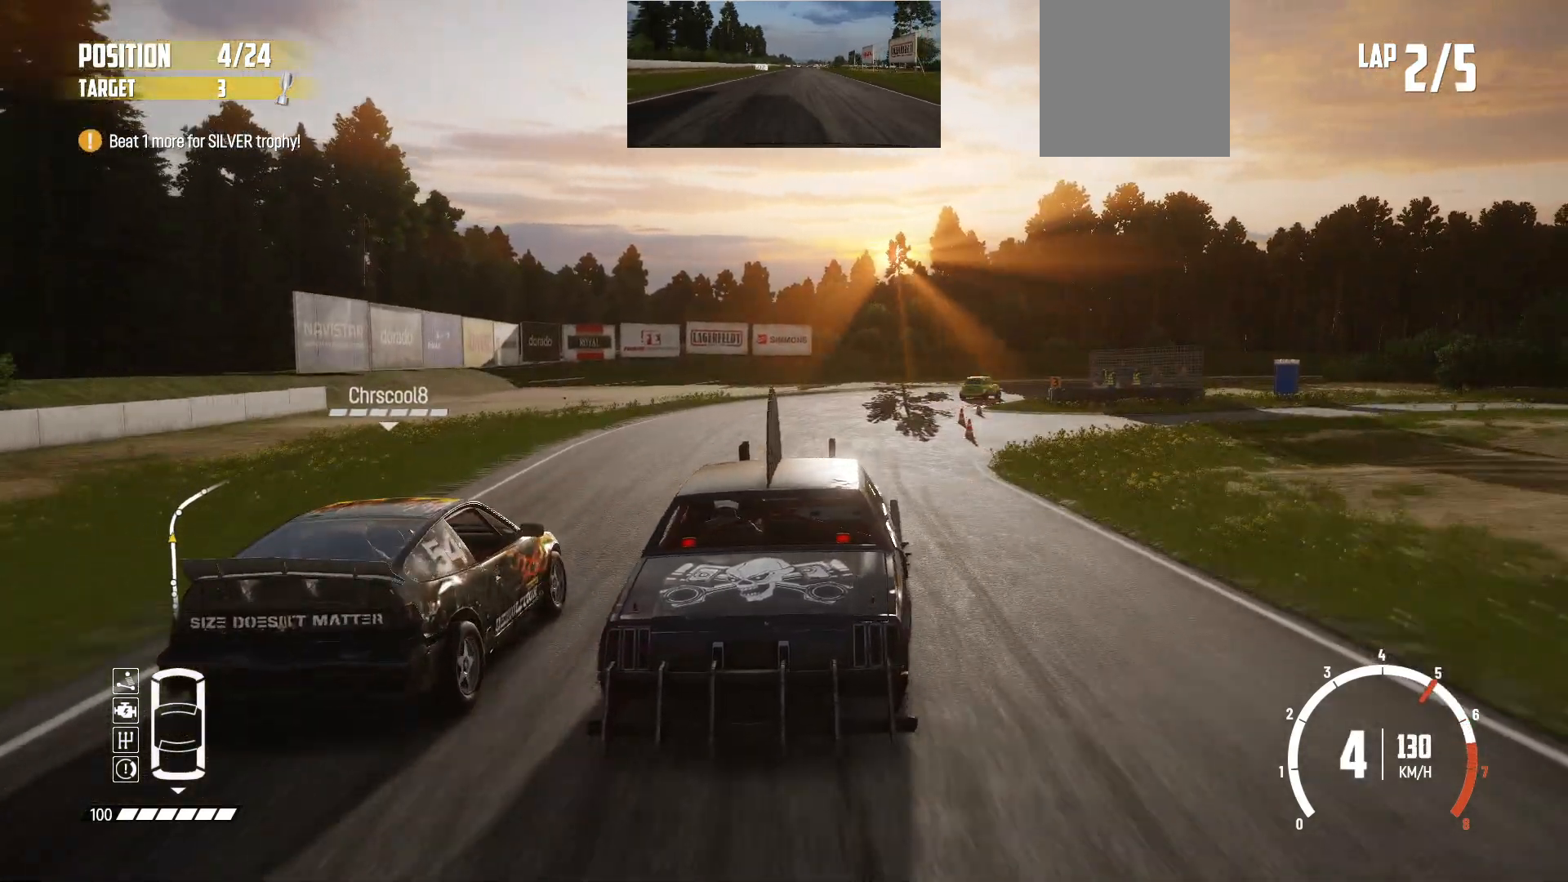
{"buttons": ["R2"], "left_stick": "right", "events": [[67, "B", "up"], [83, "R2", "up"], [183, "B", "down"], [333, "B", "up"], [483, "R2", "down"]]}
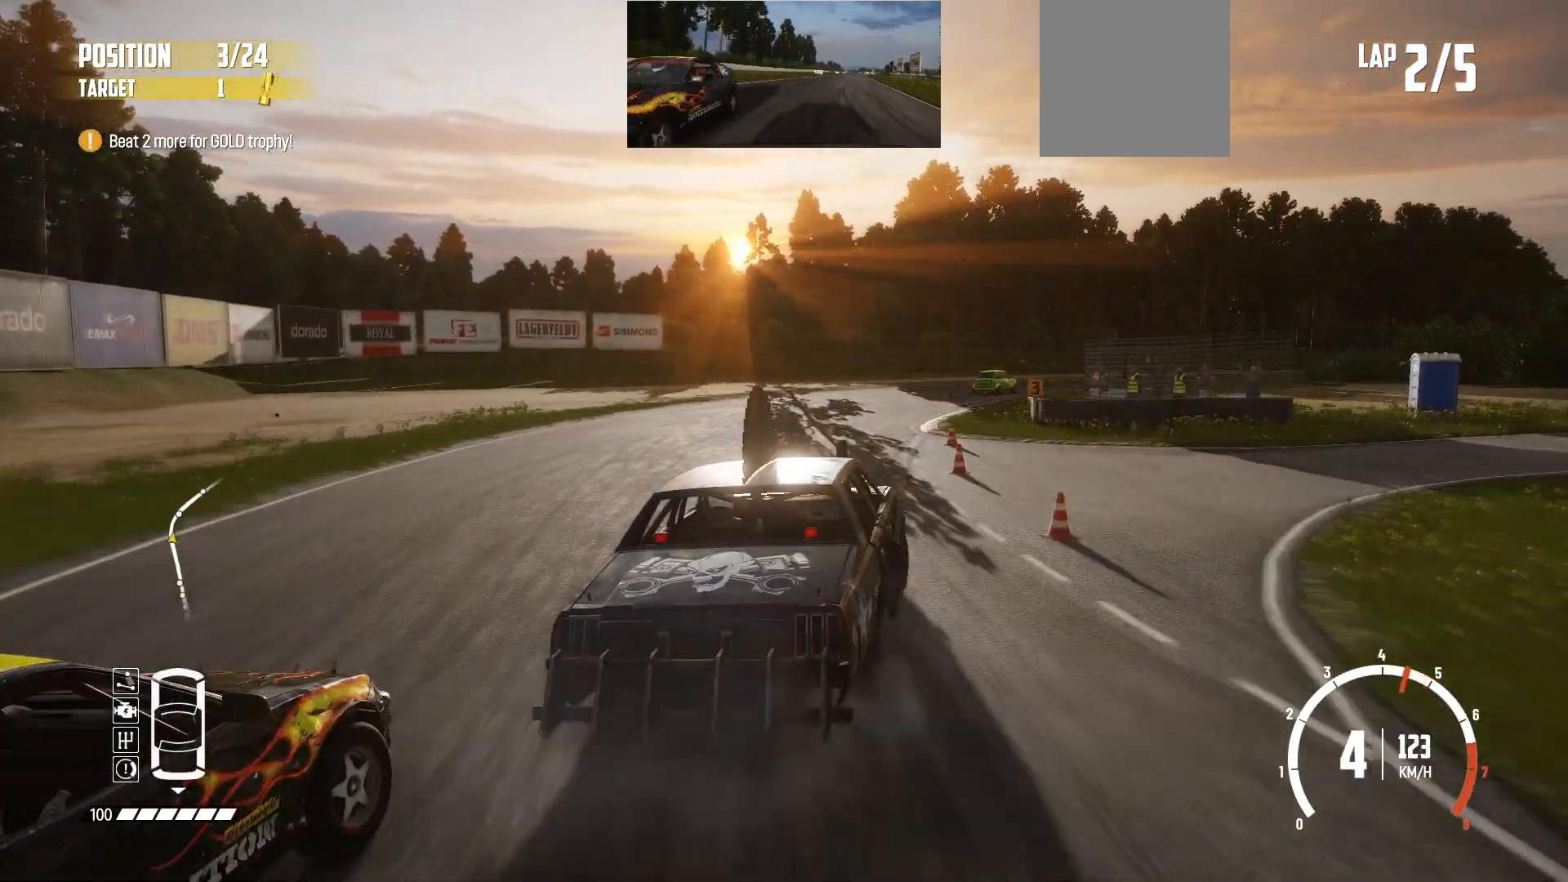
{"buttons": ["R2"], "left_stick": "center", "events": [[83, "R2", "up"], [167, "R2", "down"], [183, "left_stick", "center"], [233, "R2", "up"], [283, "R2", "down"]]}
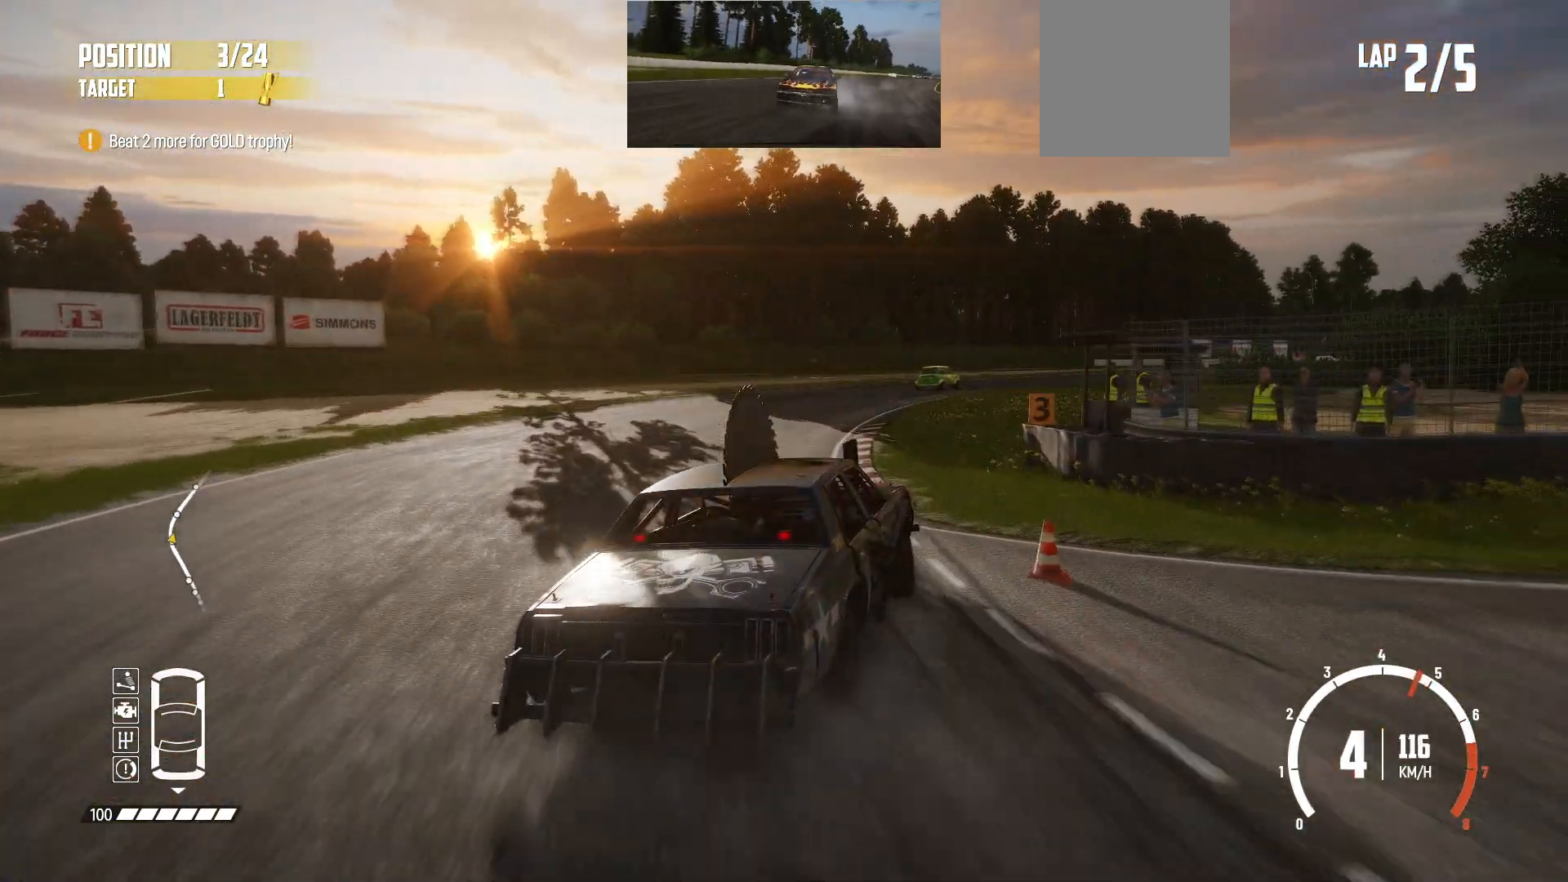
{"buttons": ["R2"], "left_stick": "right", "events": [[83, "left_stick", "right"], [367, "left_stick", "center"], [483, "left_stick", "right"]]}
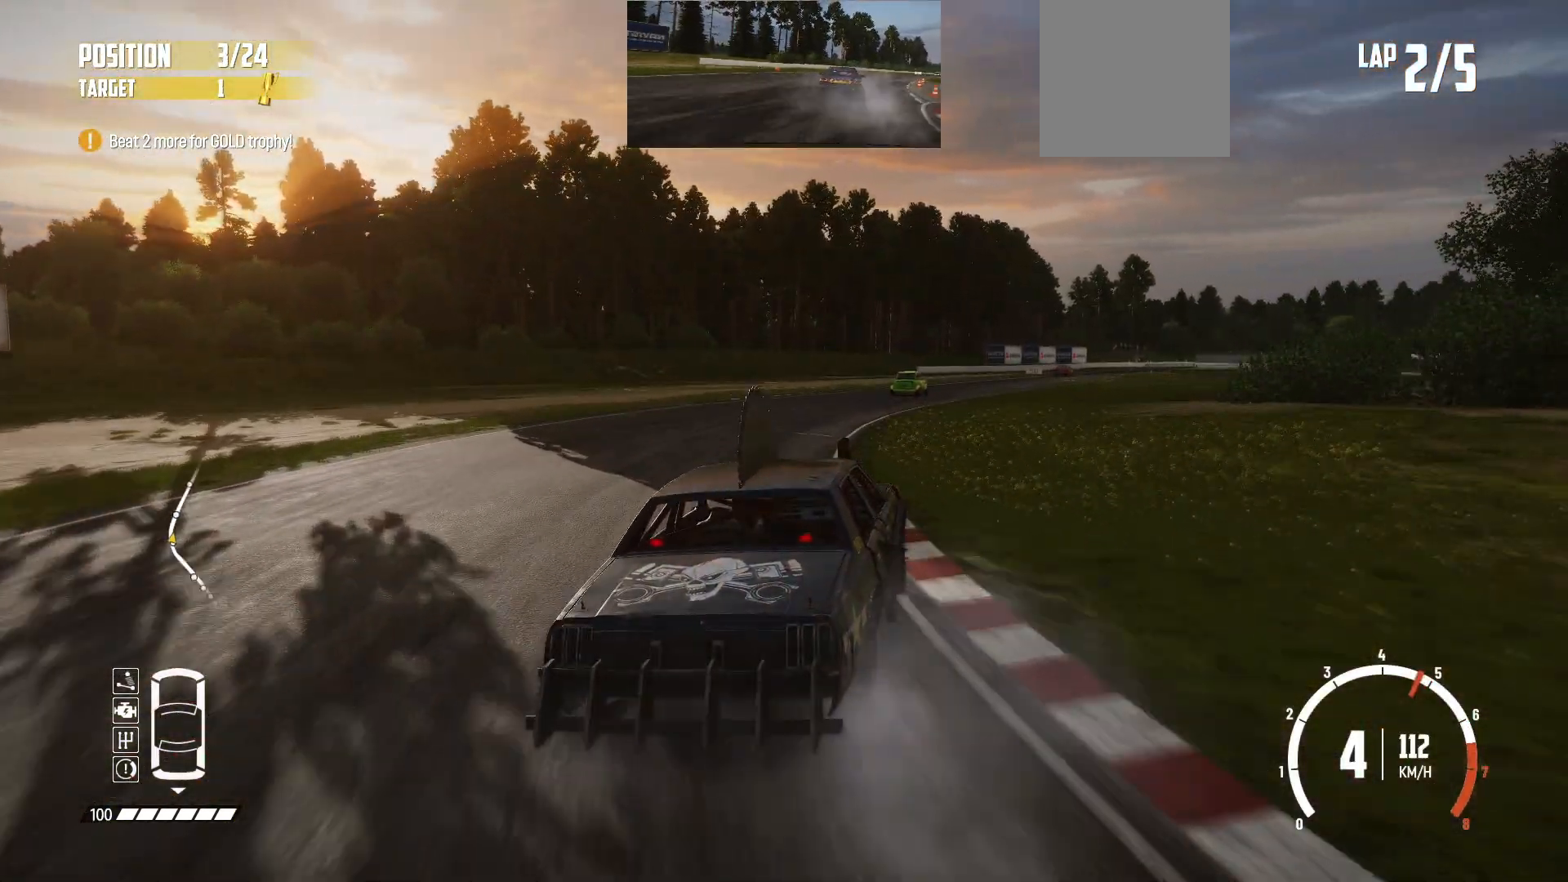
{"buttons": ["R2"], "left_stick": "center", "events": [[433, "left_stick", "center"]]}
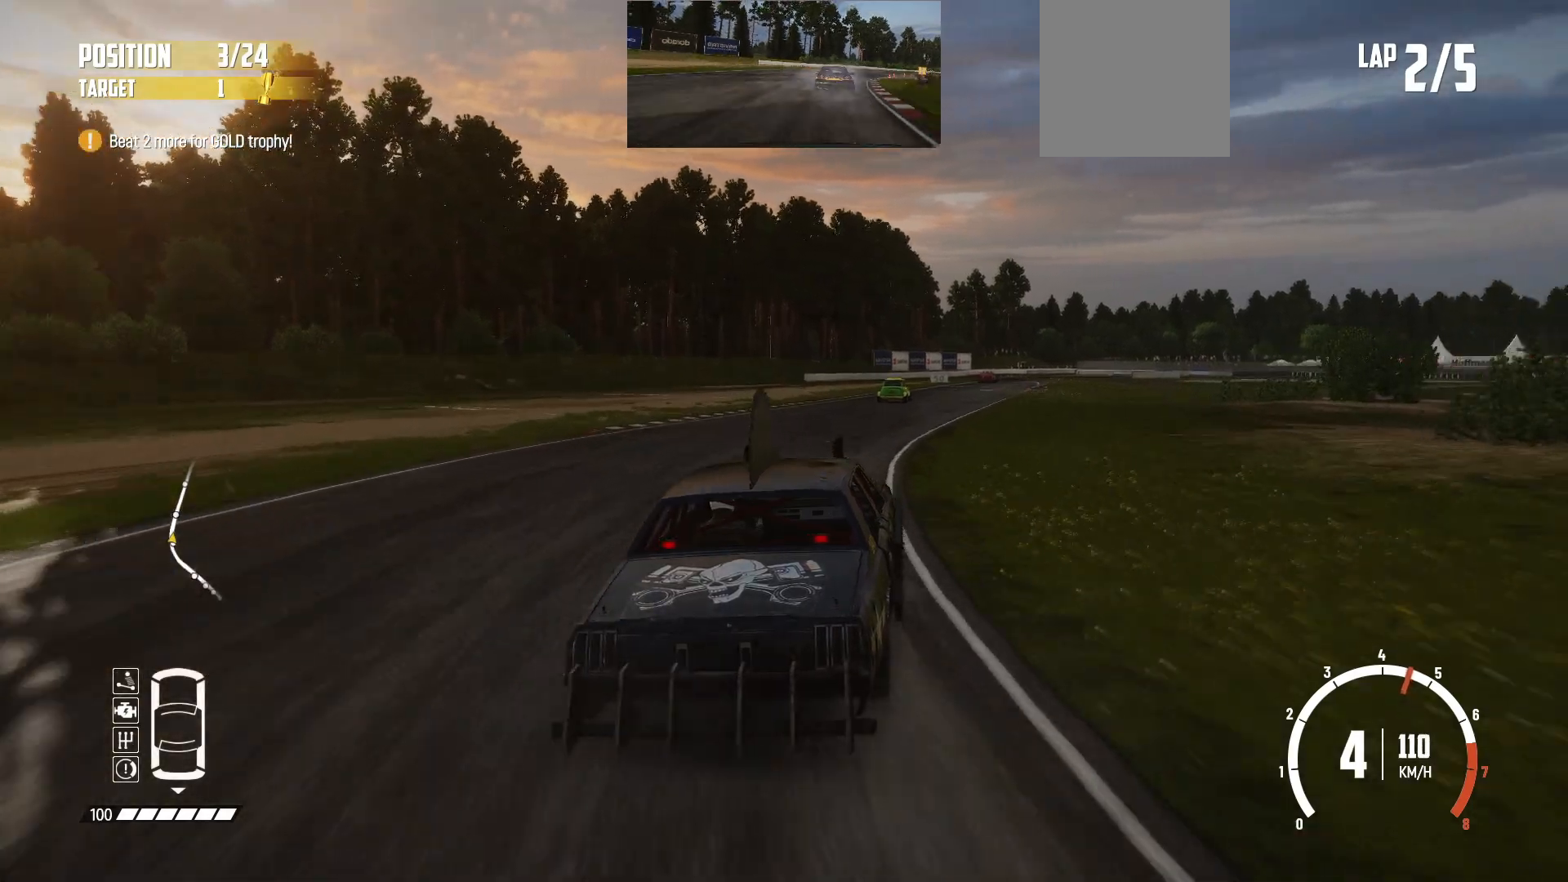
{"buttons": ["R2"], "left_stick": "center", "events": []}
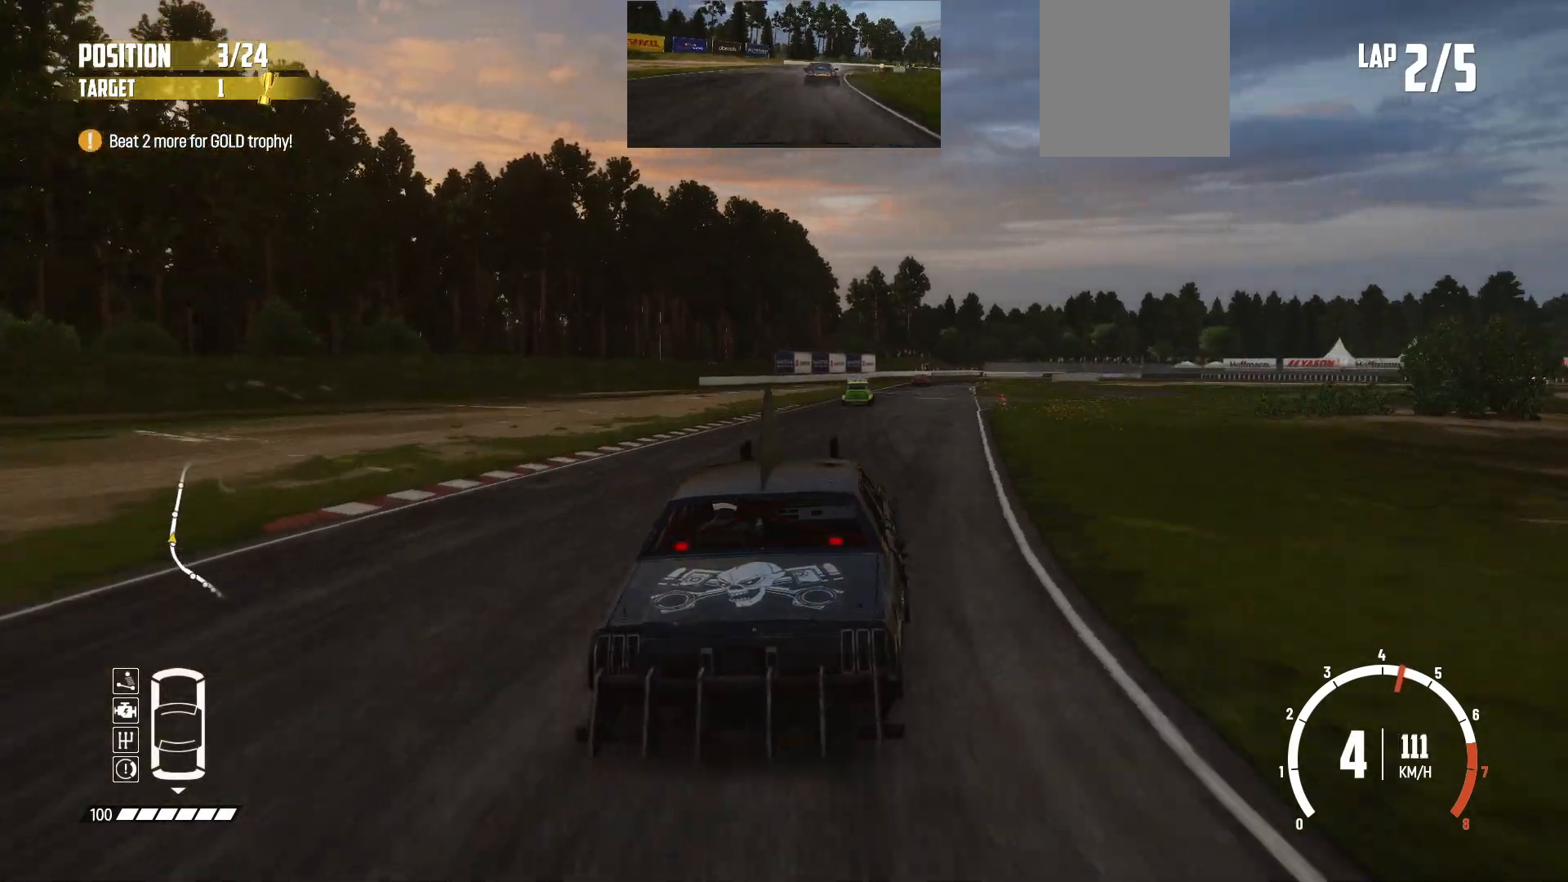
{"buttons": ["R2"], "left_stick": "right", "events": [[333, "L1", "down"], [383, "left_stick", "right"], [433, "L1", "up"]]}
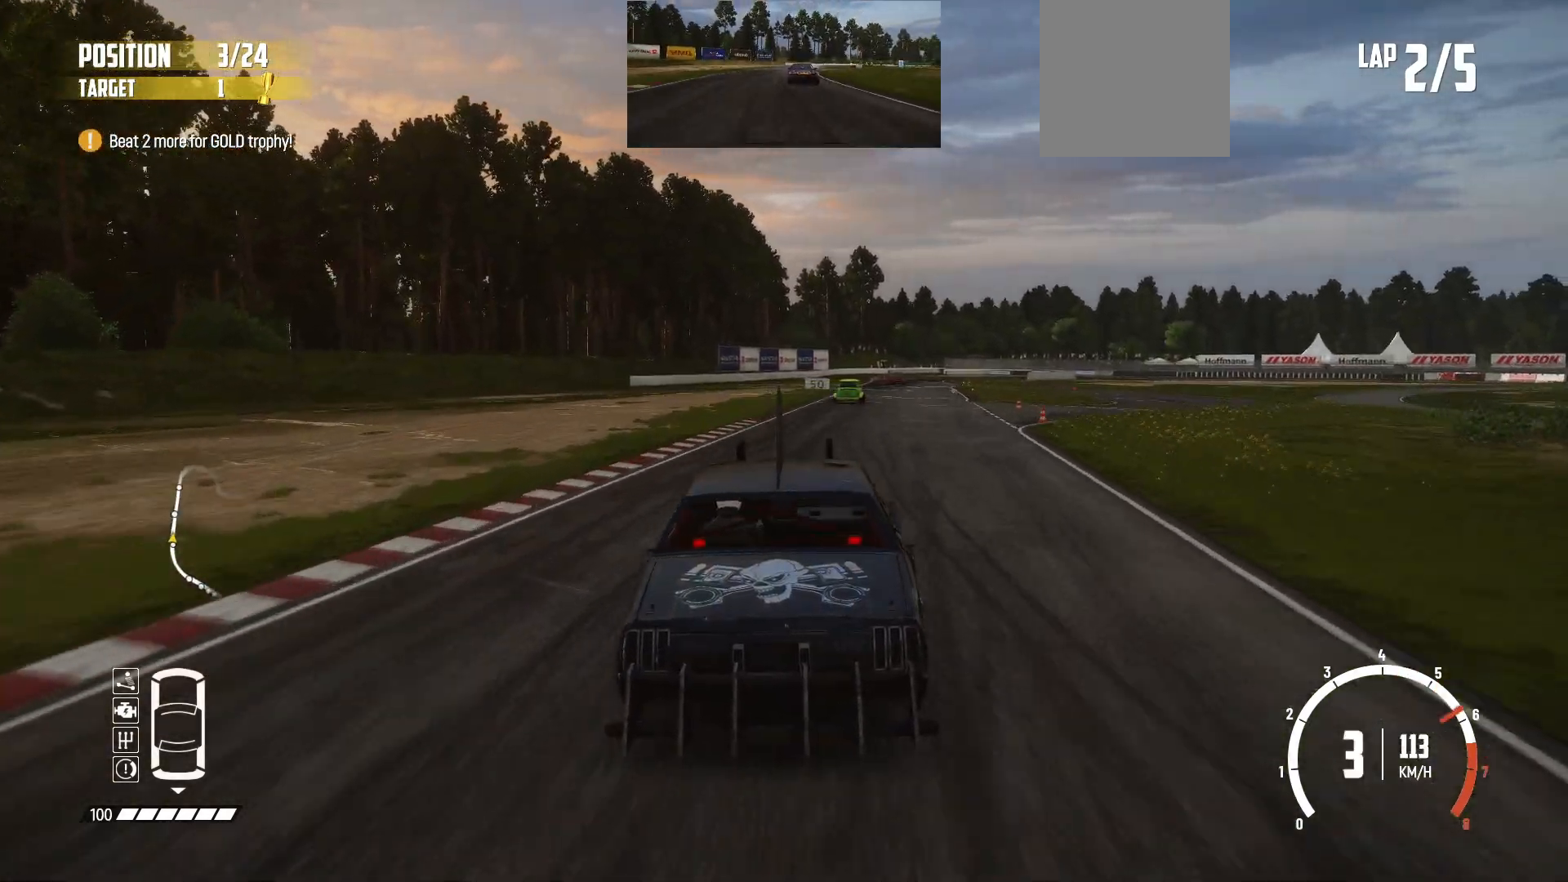
{"buttons": ["R2"], "left_stick": "center", "events": [[117, "left_stick", "center"], [267, "left_stick", "right"], [483, "left_stick", "center"]]}
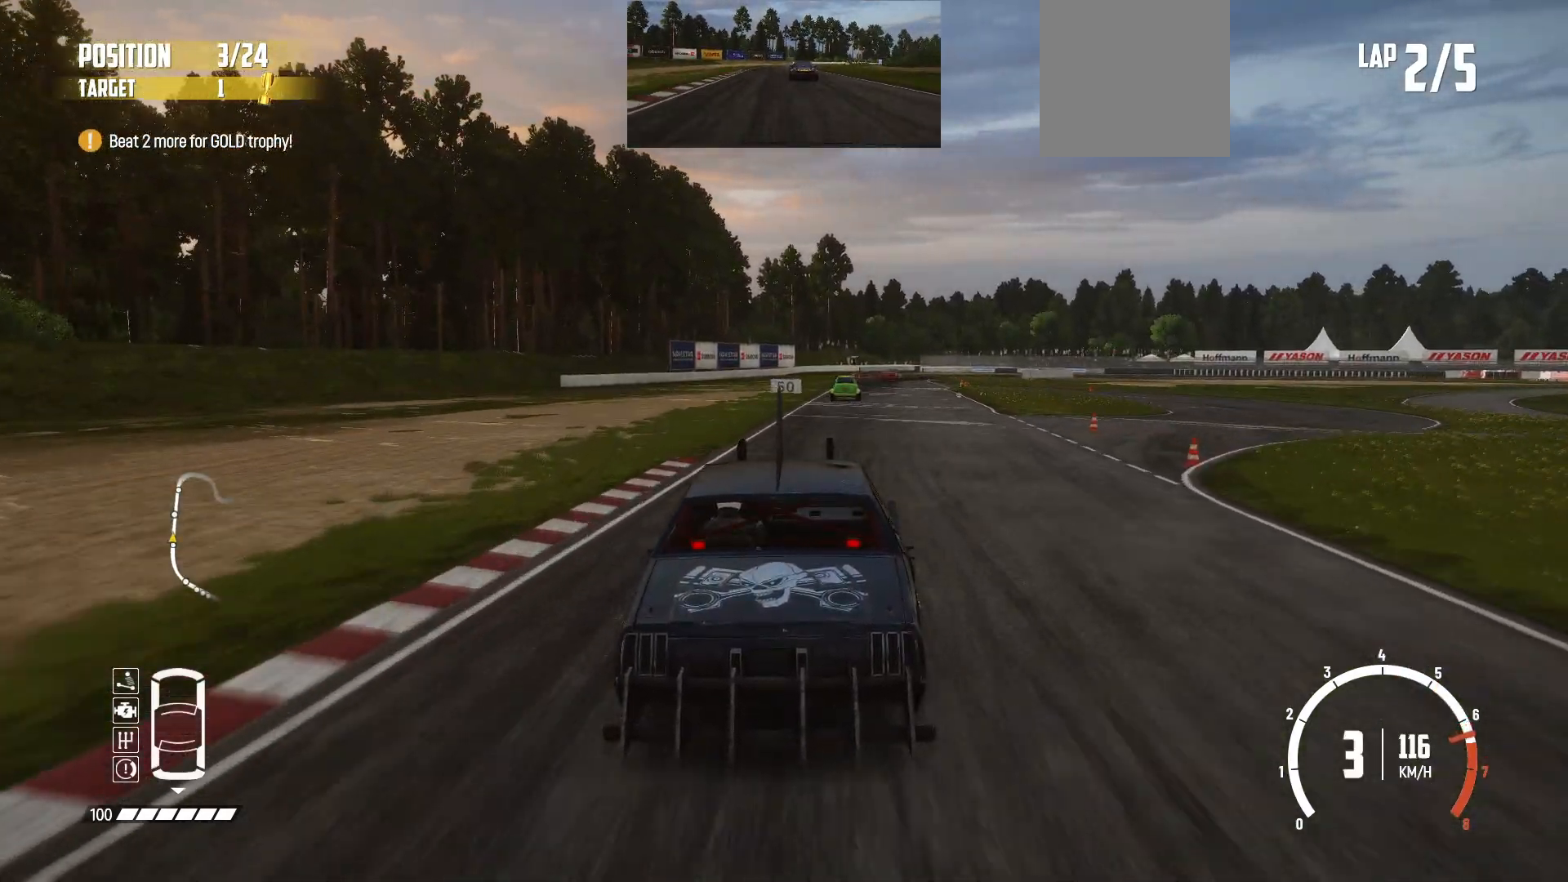
{"buttons": ["R2"], "left_stick": "center", "events": [[233, "left_stick", "right"], [383, "left_stick", "center"]]}
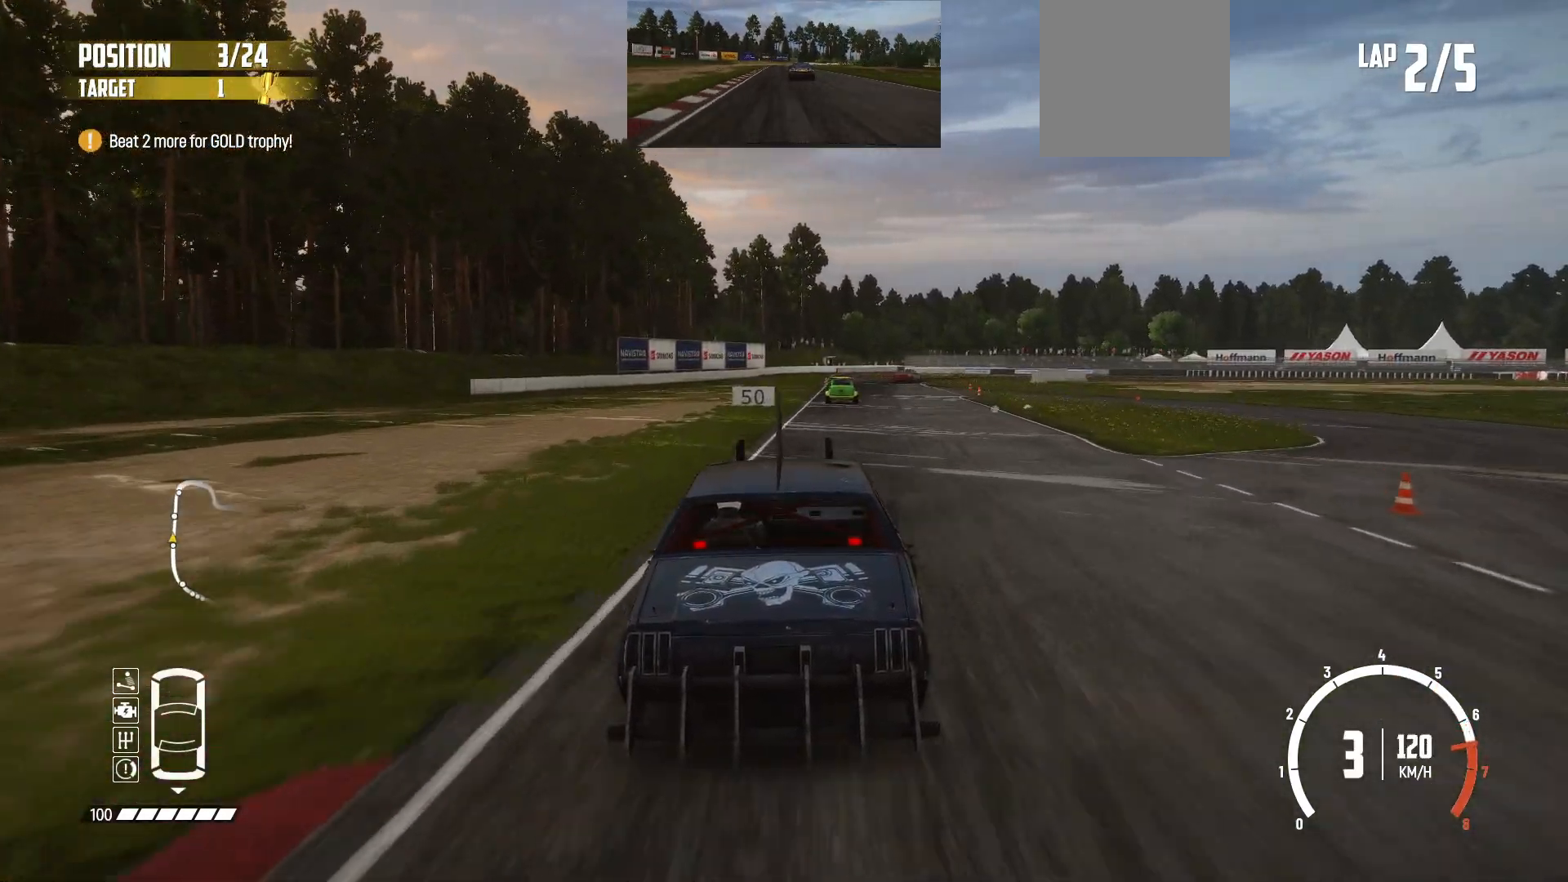
{"buttons": ["R2"], "left_stick": "center", "events": [[67, "left_stick", "right"], [283, "left_stick", "center"]]}
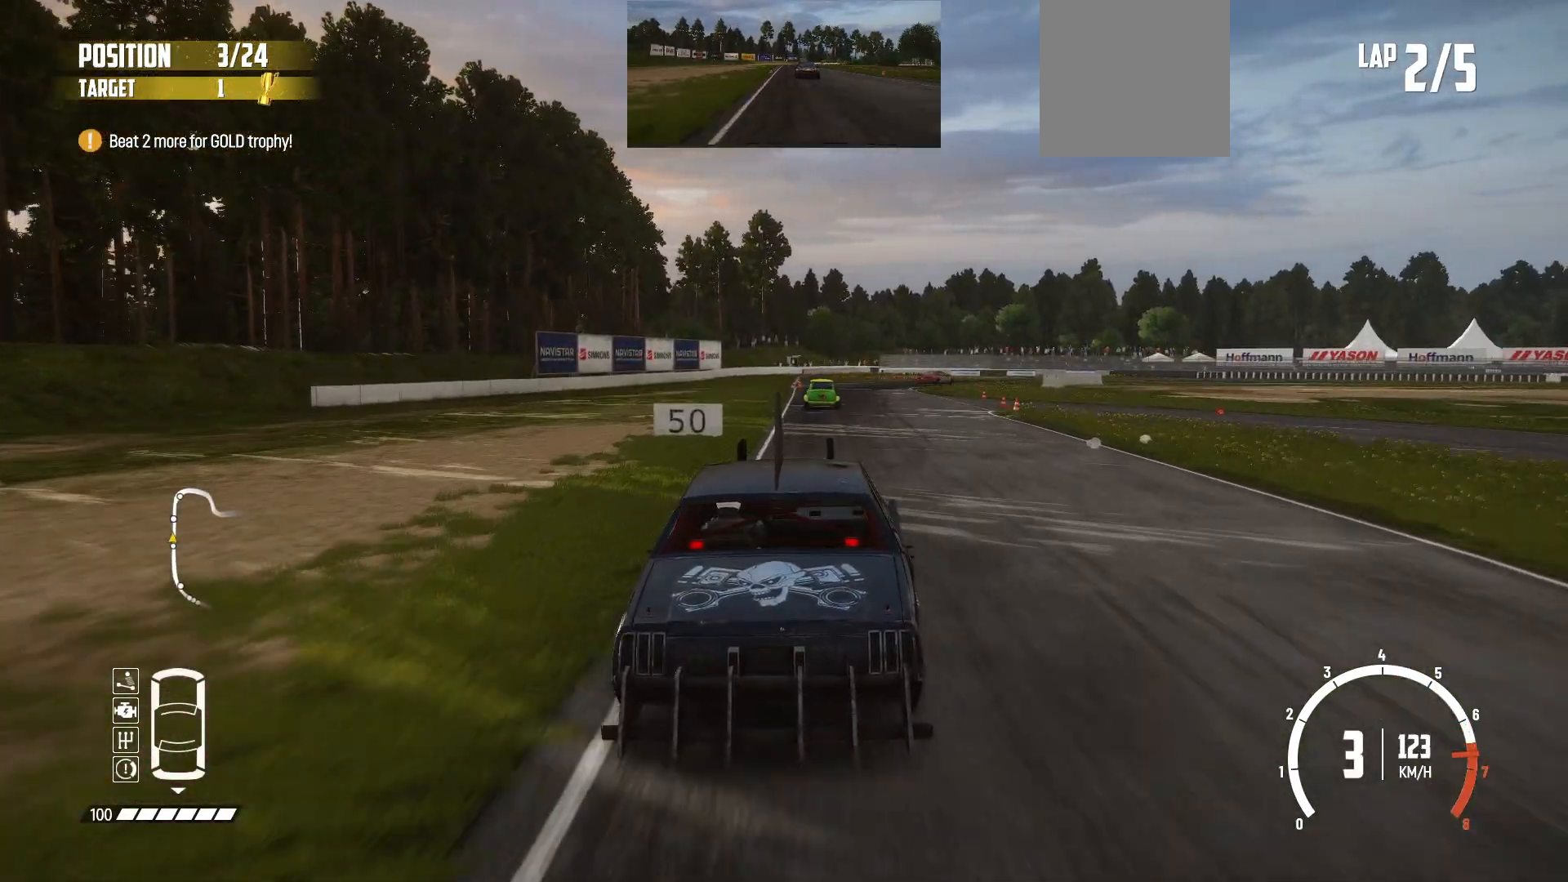
{"buttons": ["R2"], "left_stick": "center", "events": [[317, "left_stick", "right"], [433, "left_stick", "center"]]}
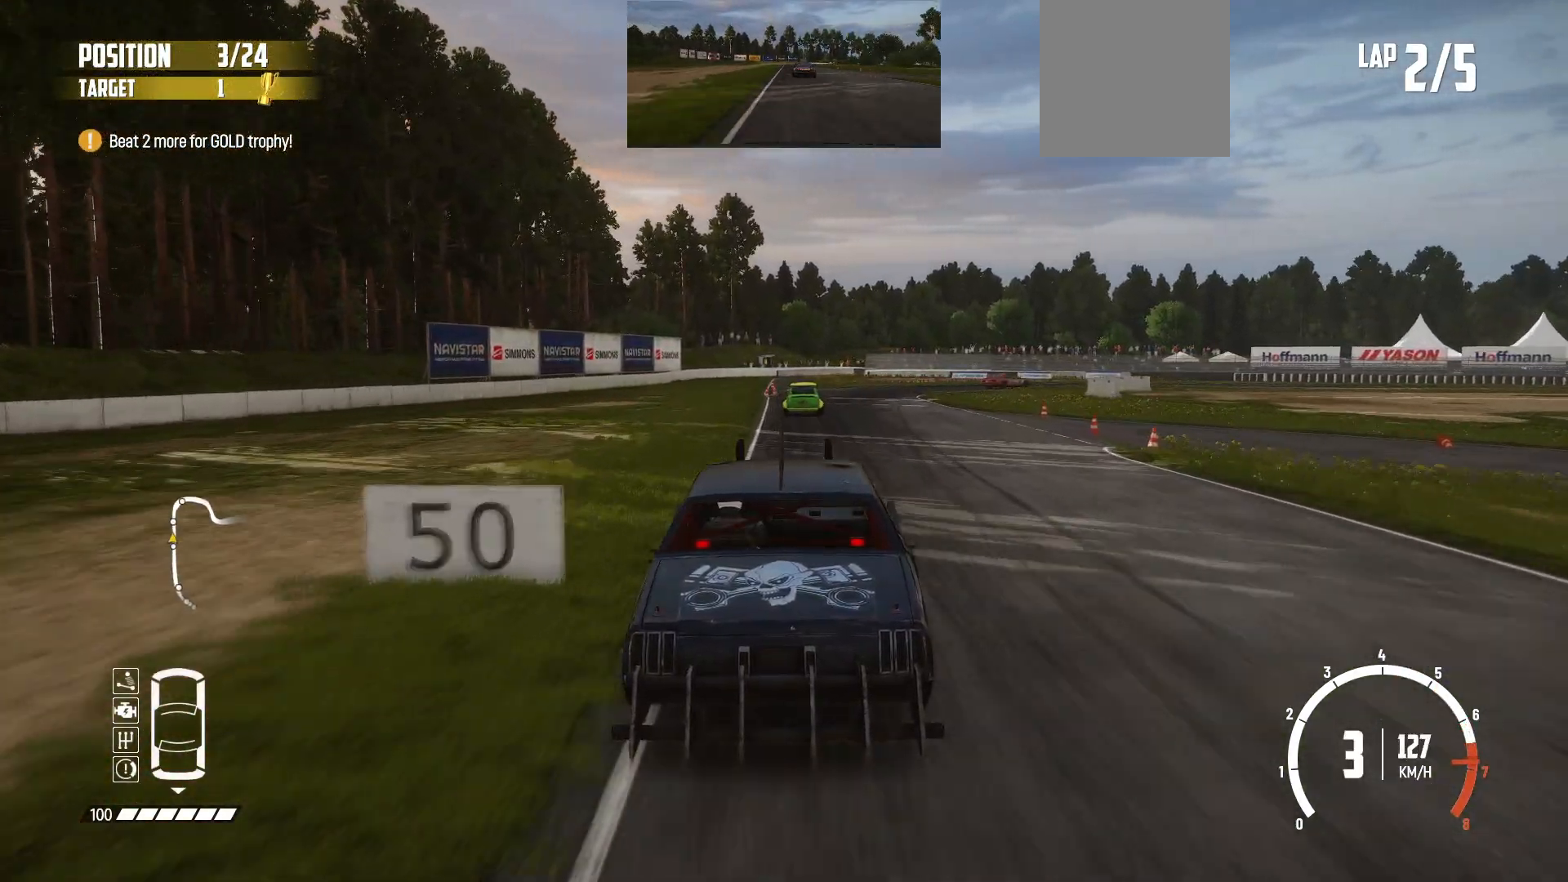
{"buttons": ["L2"], "left_stick": "right", "events": [[233, "L2", "down"], [283, "left_stick", "right"], [317, "R2", "up"]]}
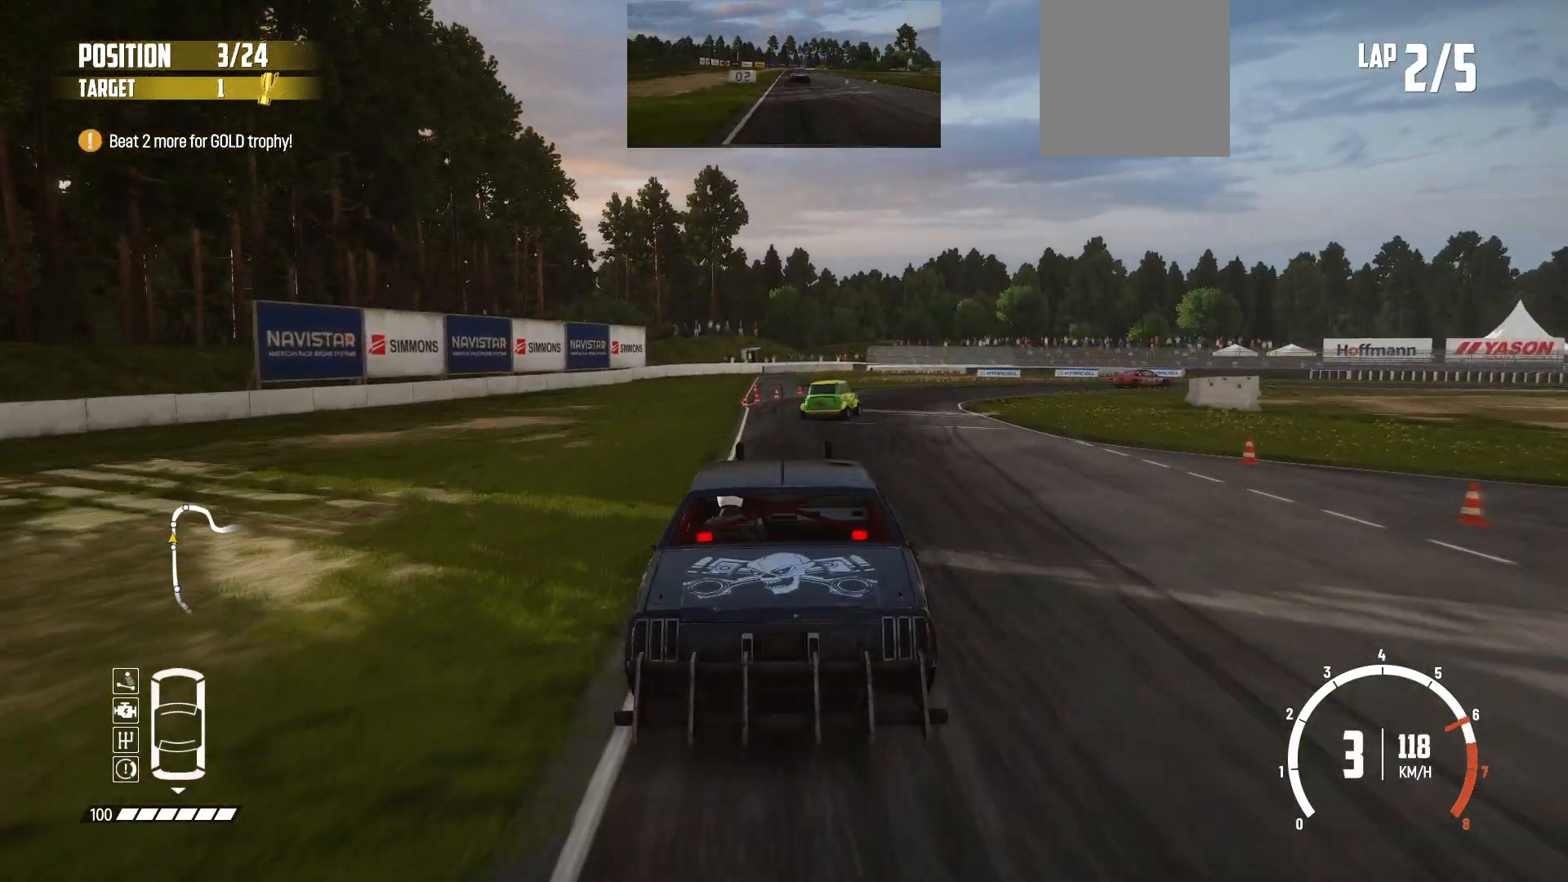
{"buttons": [], "left_stick": "right", "events": [[33, "L3", "down"], [167, "B", "down"], [233, "L2", "up"], [233, "L3", "up"], [333, "B", "up"], [333, "L2", "down"], [467, "L2", "up"]]}
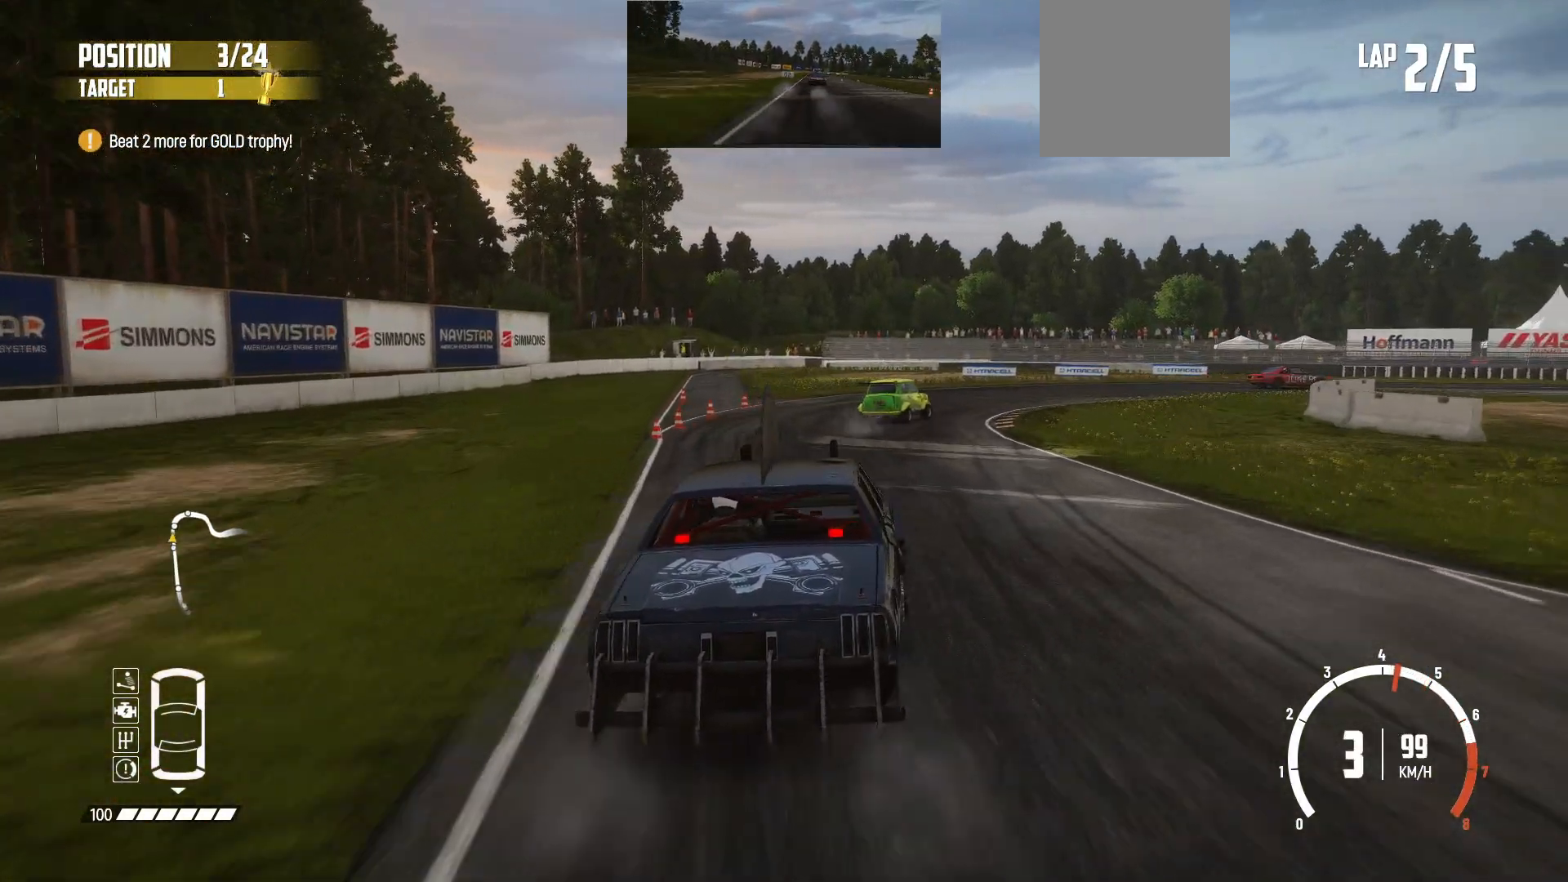
{"buttons": [], "left_stick": "right", "events": [[17, "L2", "down"], [133, "L2", "up"], [283, "L3", "down"], [317, "L1", "down"], [383, "L3", "up"], [433, "L1", "up"]]}
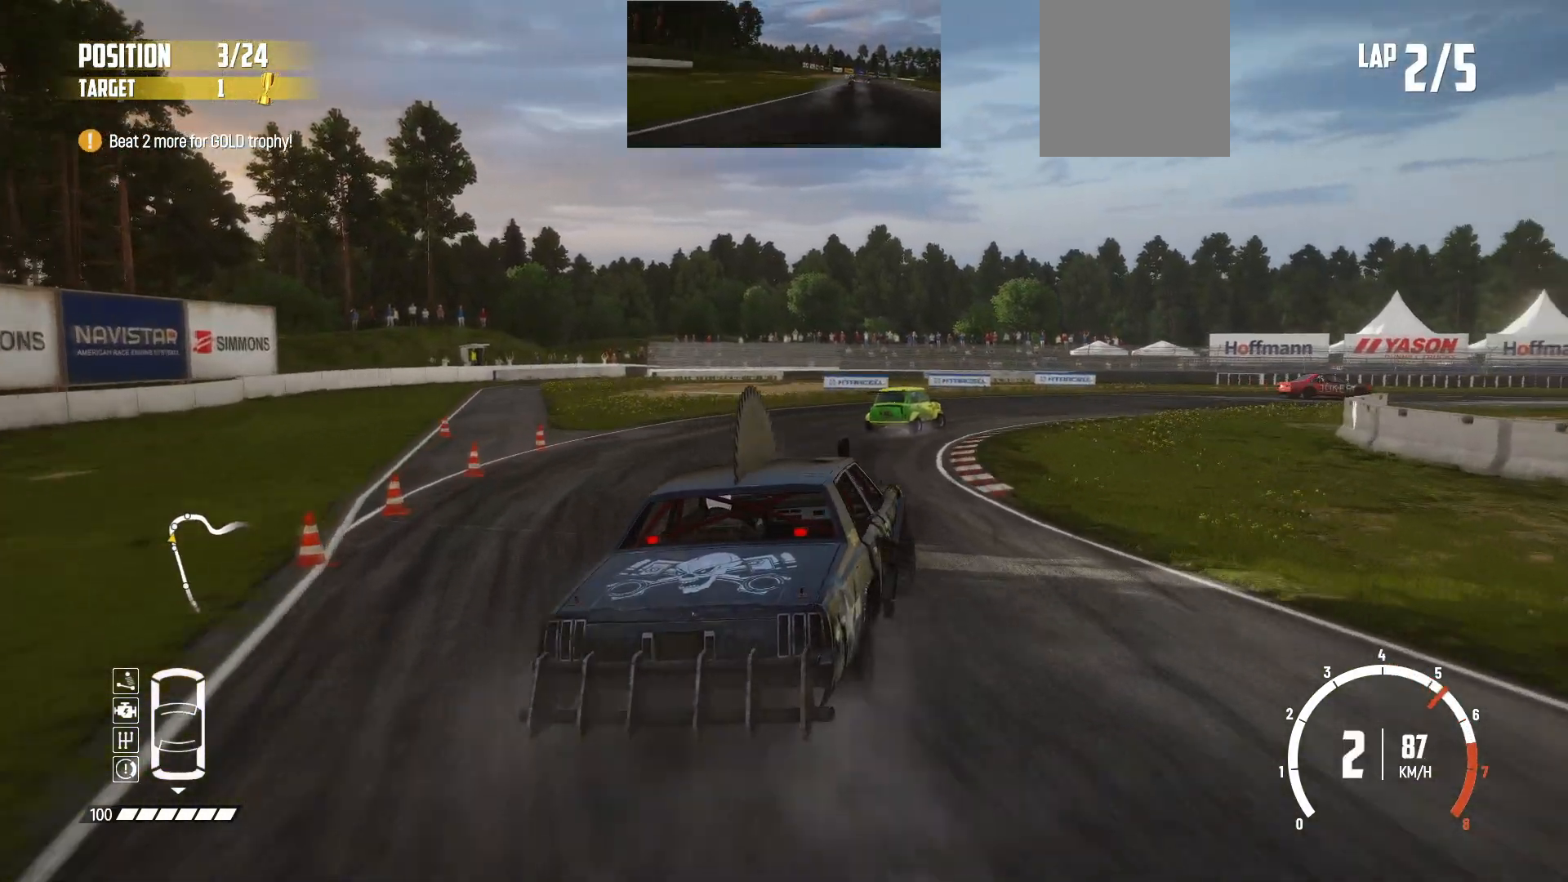
{"buttons": ["R2"], "left_stick": "right", "events": [[133, "R2", "down"], [283, "R2", "up"], [333, "R2", "down"], [433, "R2", "up"], [483, "R2", "down"]]}
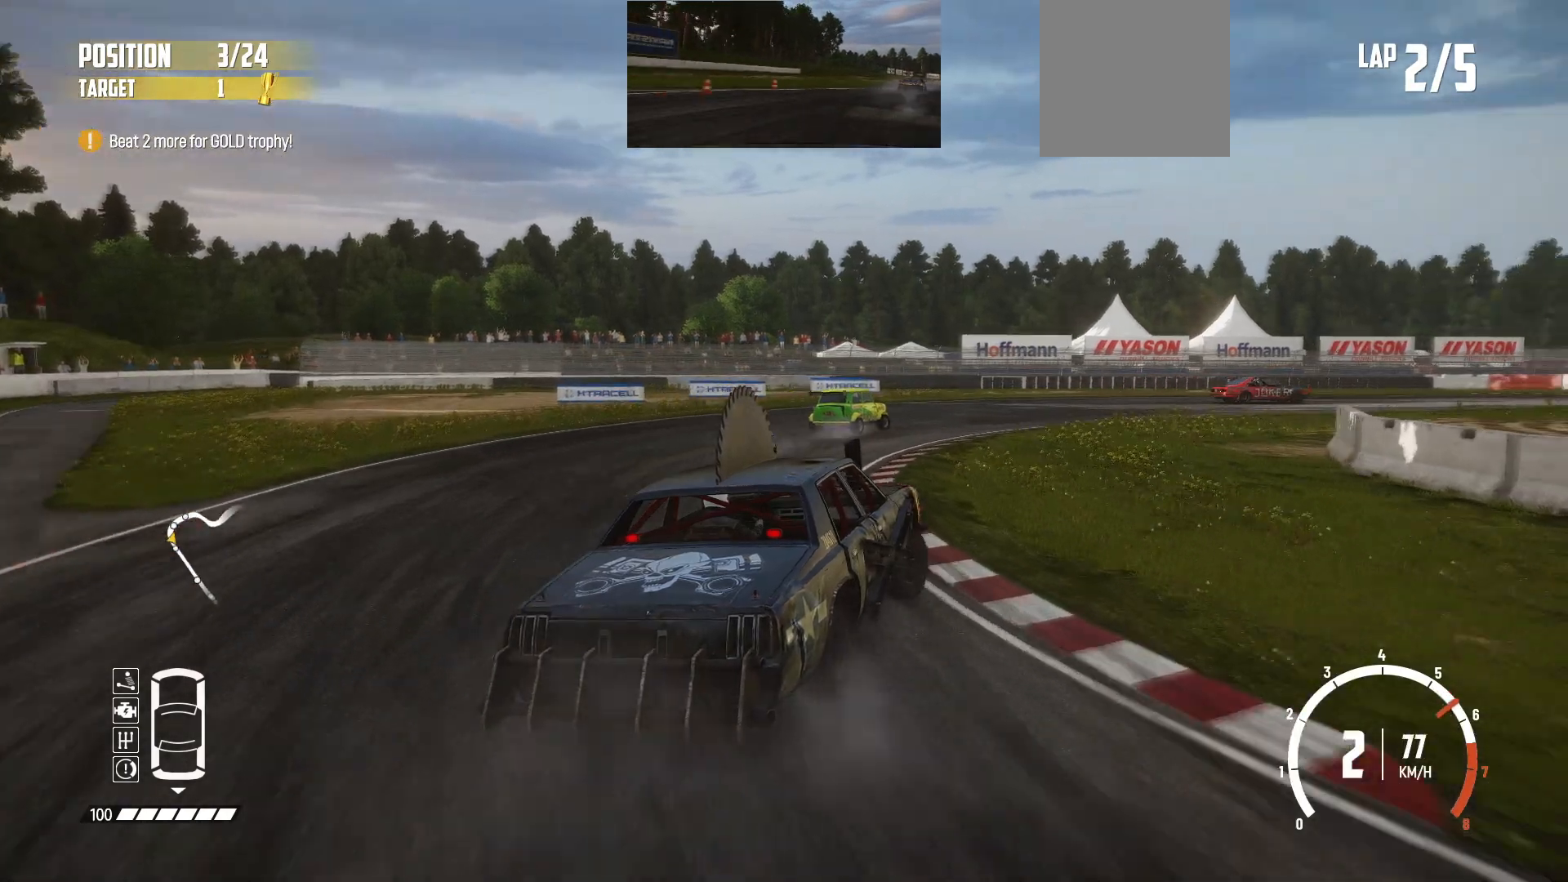
{"buttons": ["R2"], "left_stick": "center", "events": [[33, "left_stick", "center"], [117, "R2", "up"], [133, "left_stick", "right"], [167, "R2", "down"], [267, "left_stick", "center"], [283, "R2", "up"], [317, "R2", "down"]]}
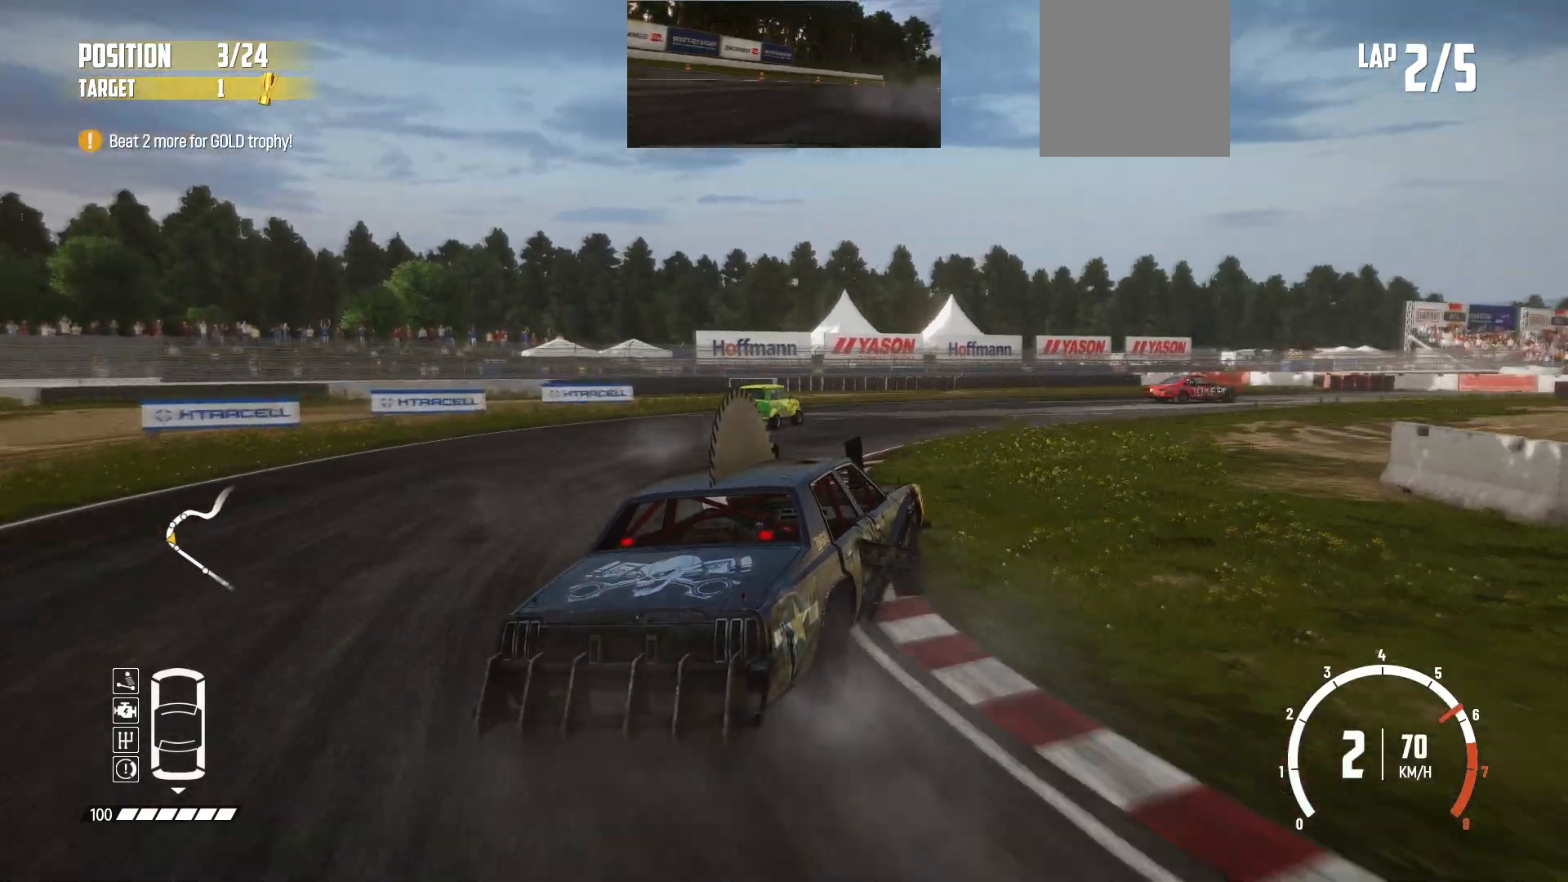
{"buttons": ["R2"], "left_stick": "left", "events": [[83, "left_stick", "right"], [233, "left_stick", "center"], [333, "left_stick", "left"]]}
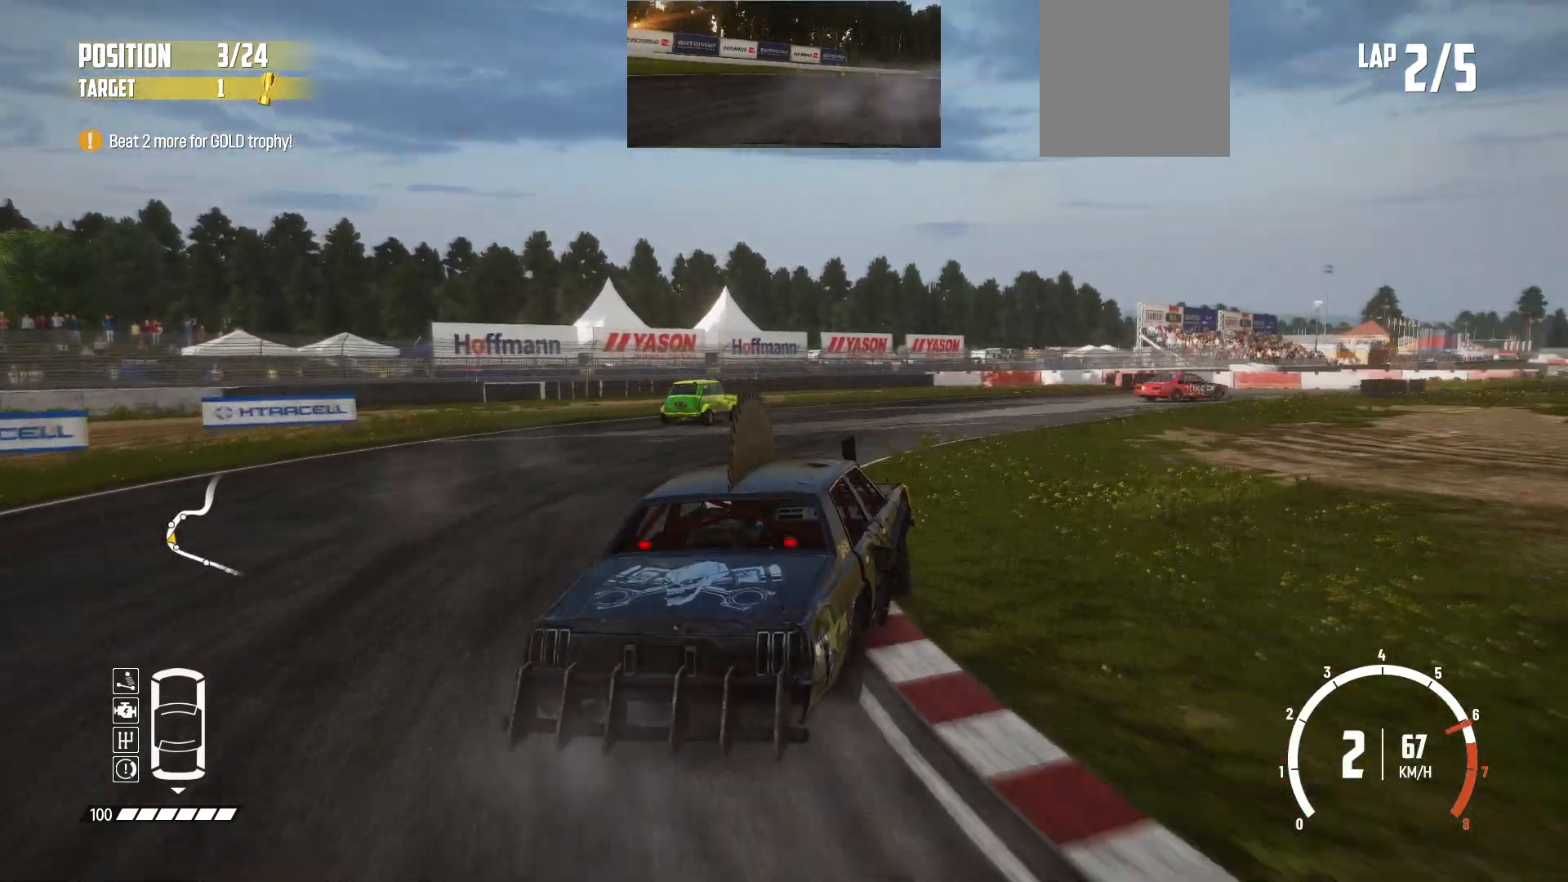
{"buttons": [], "left_stick": "right", "events": [[17, "left_stick", "center"], [133, "left_stick", "right"], [483, "R2", "up"]]}
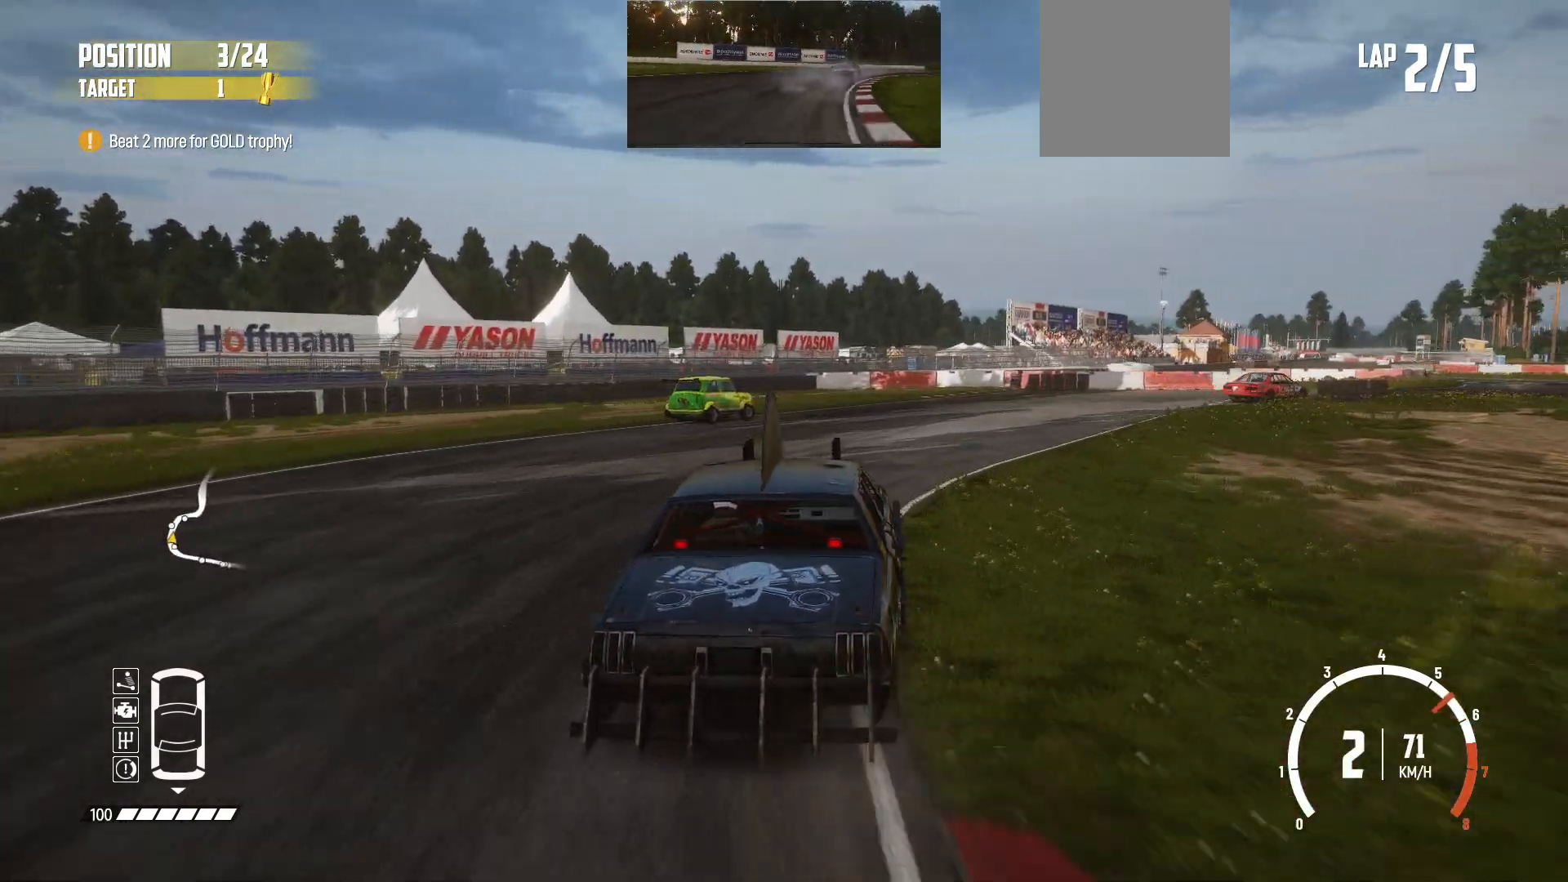
{"buttons": ["R2"], "left_stick": "right", "events": [[33, "R2", "down"], [167, "R2", "up"], [333, "R2", "down"], [433, "R2", "up"], [483, "R2", "down"]]}
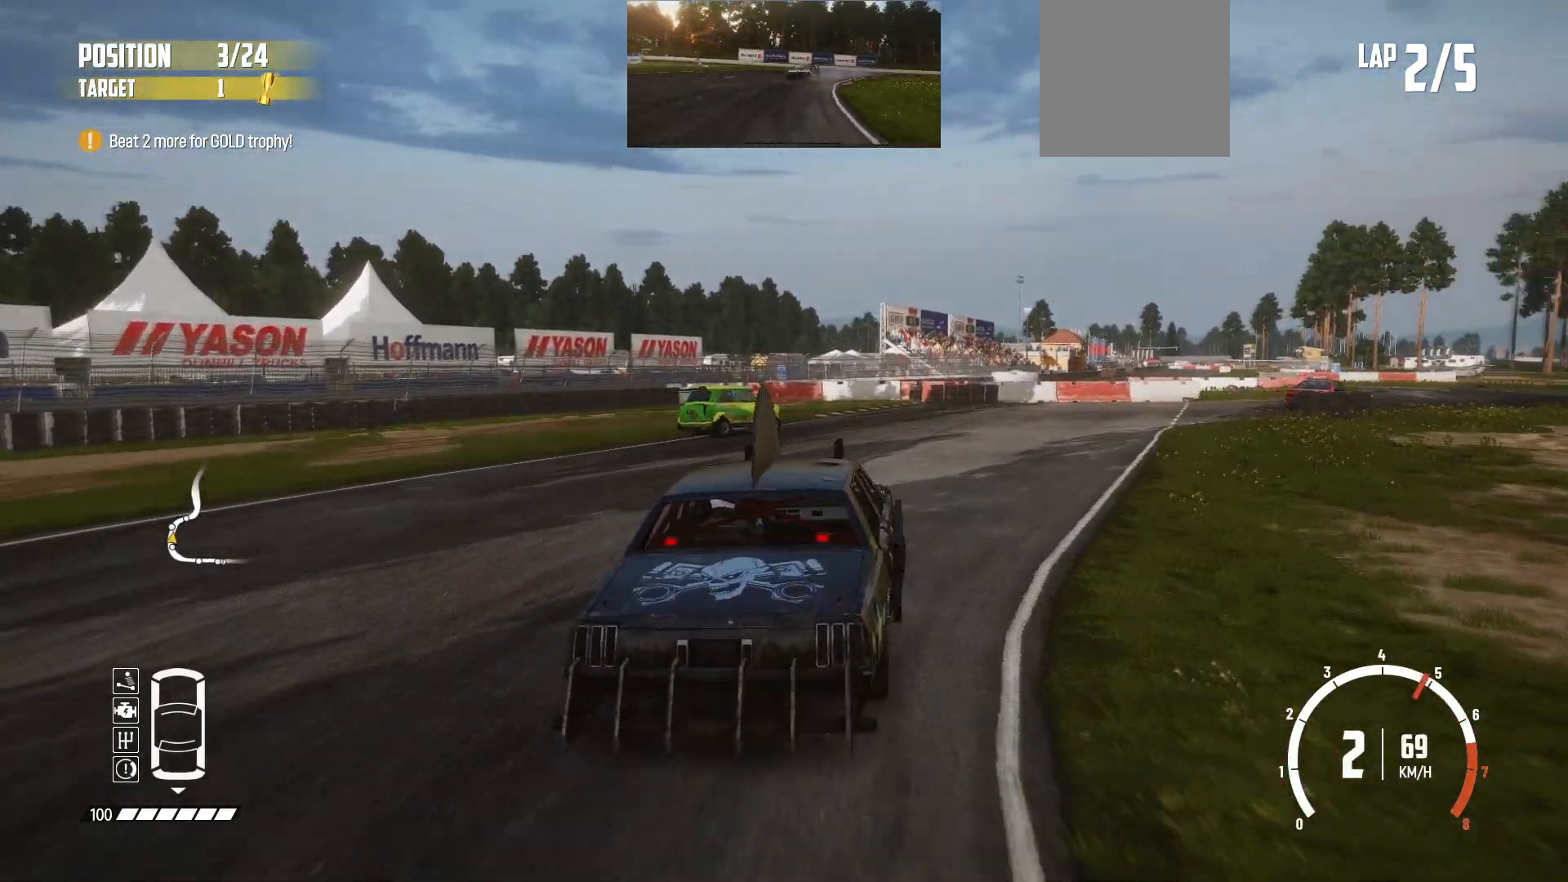
{"buttons": ["R2"], "left_stick": "center", "events": [[333, "left_stick", "center"]]}
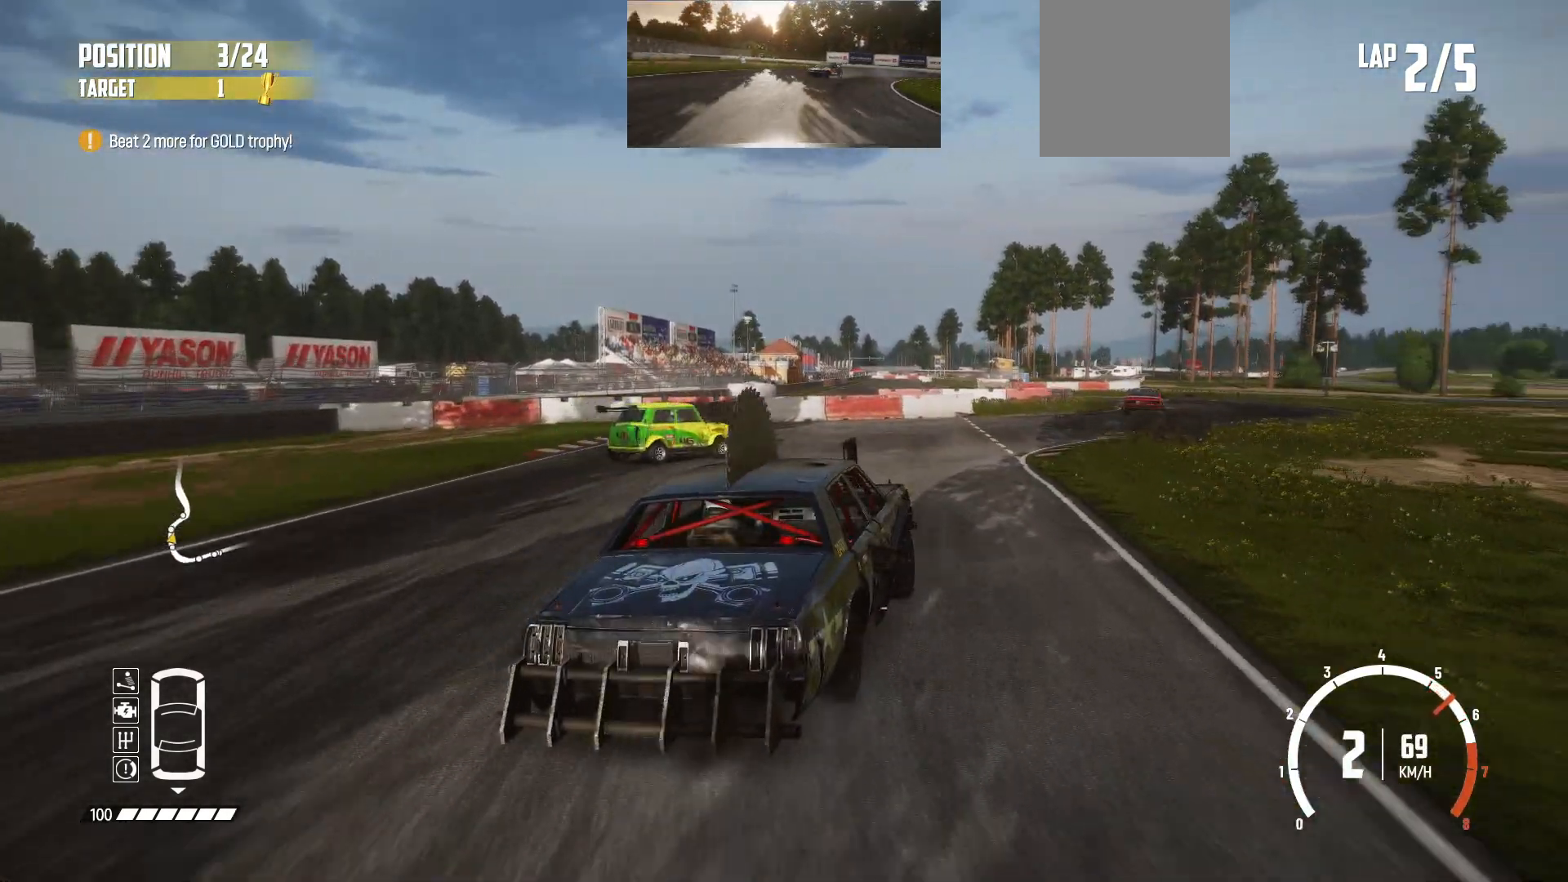
{"buttons": ["R2"], "left_stick": "center", "events": []}
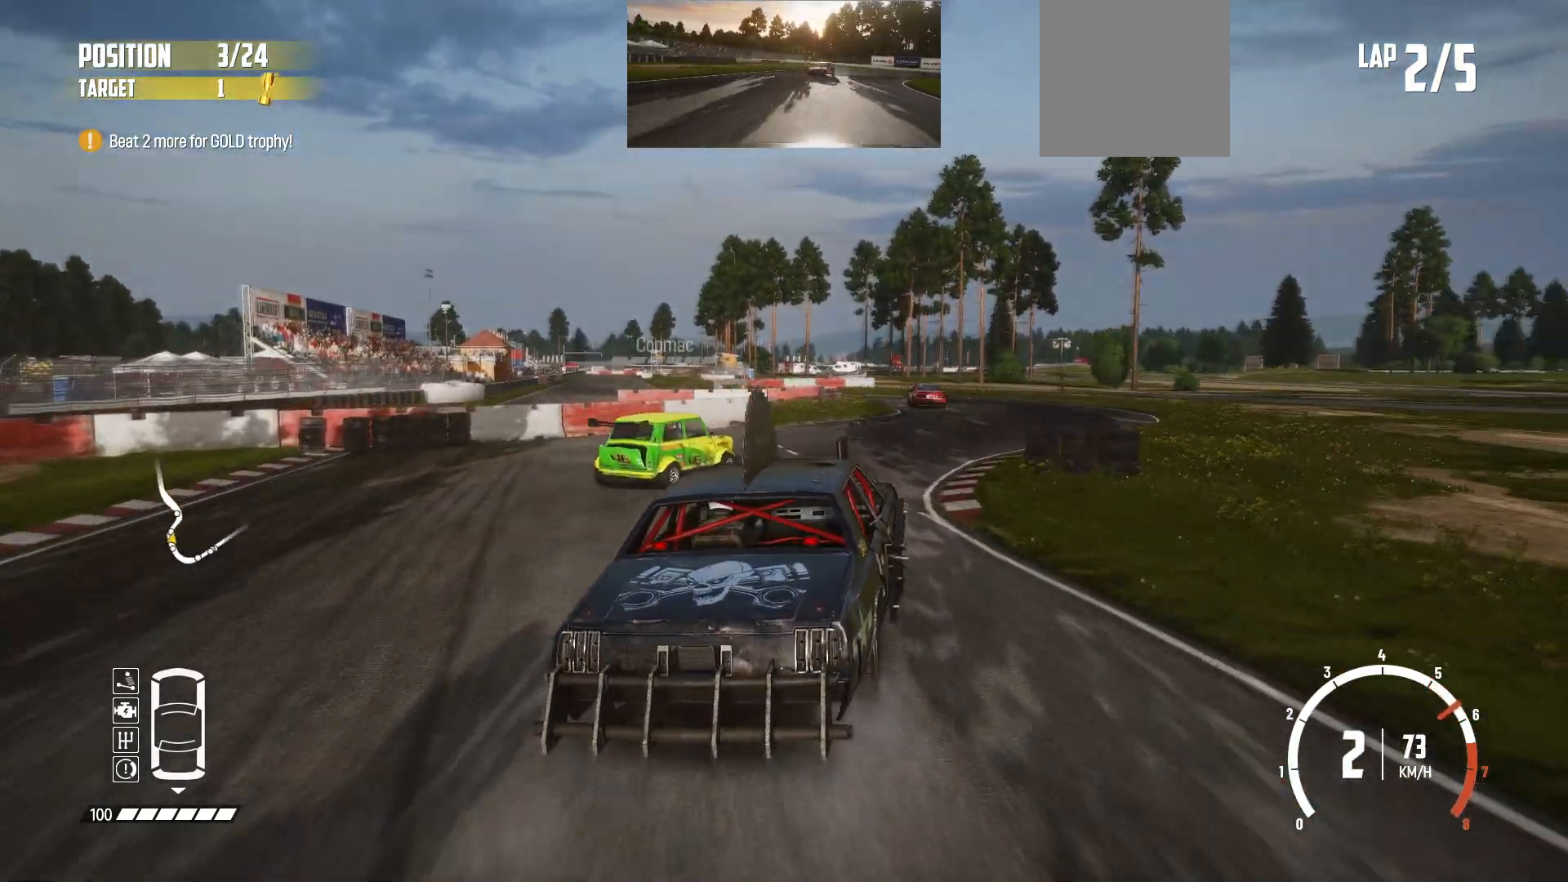
{"buttons": ["R2"], "left_stick": "center", "events": [[83, "left_stick", "right"], [233, "left_stick", "center"]]}
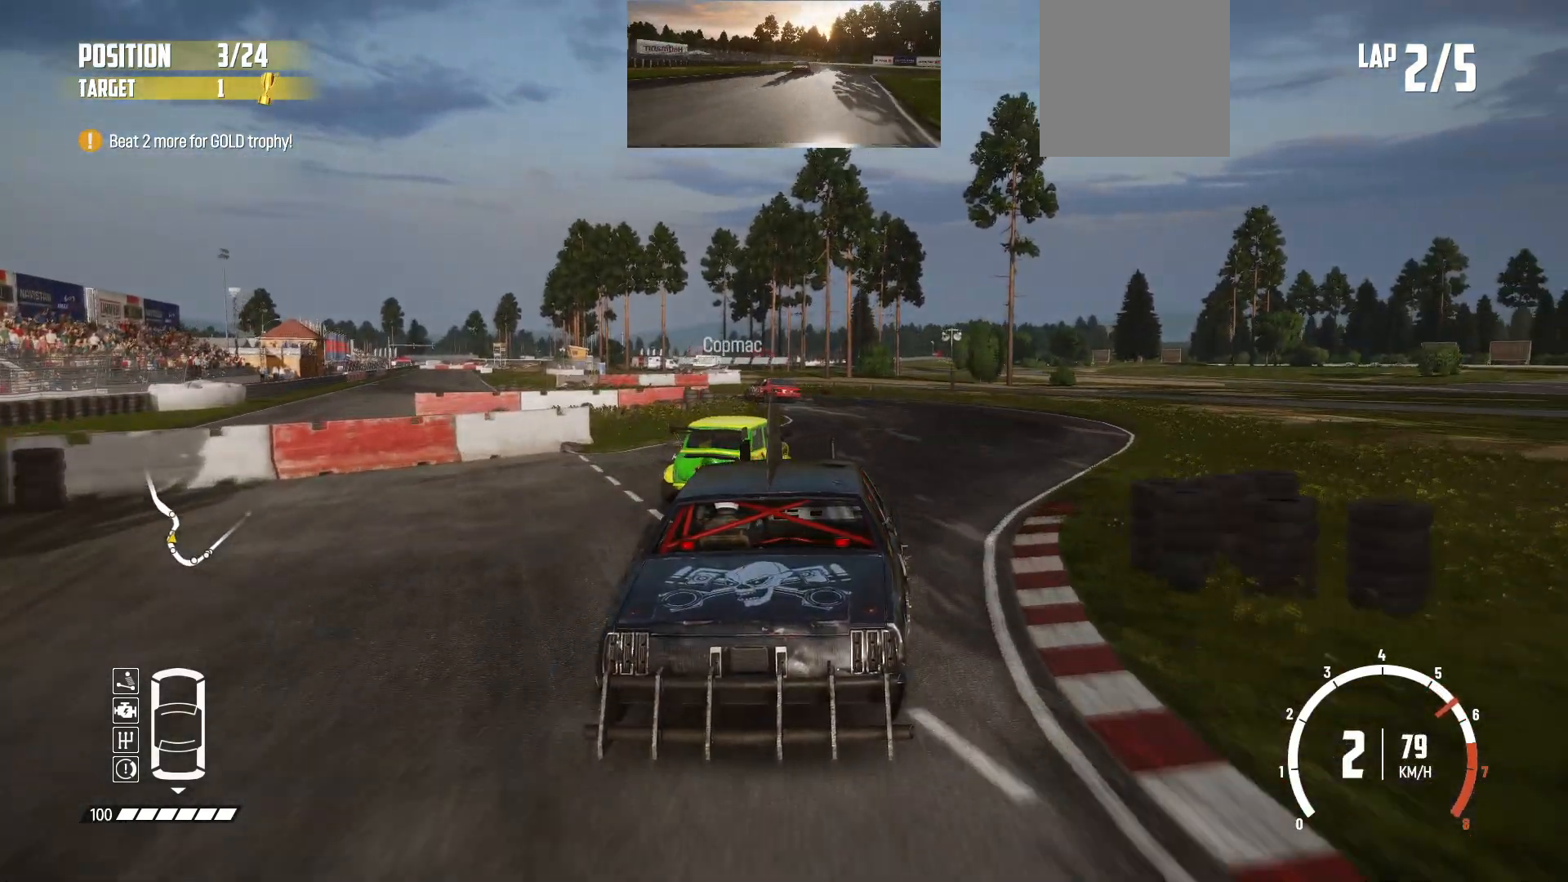
{"buttons": ["R2"], "left_stick": "left", "events": [[433, "left_stick", "down-left"], [483, "left_stick", "left"]]}
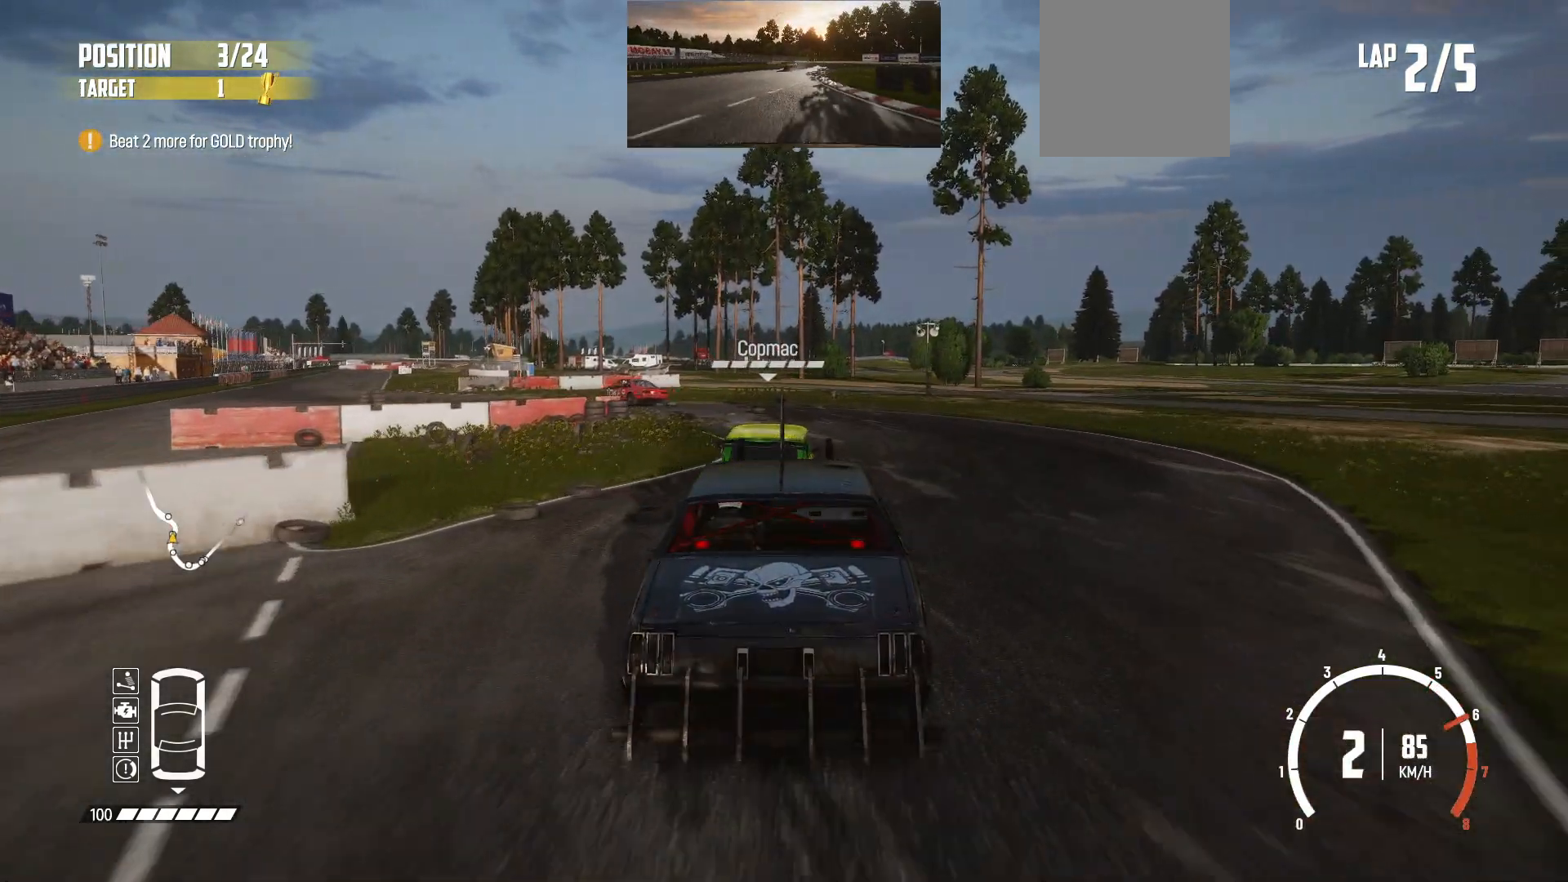
{"buttons": ["R2"], "left_stick": "left", "events": []}
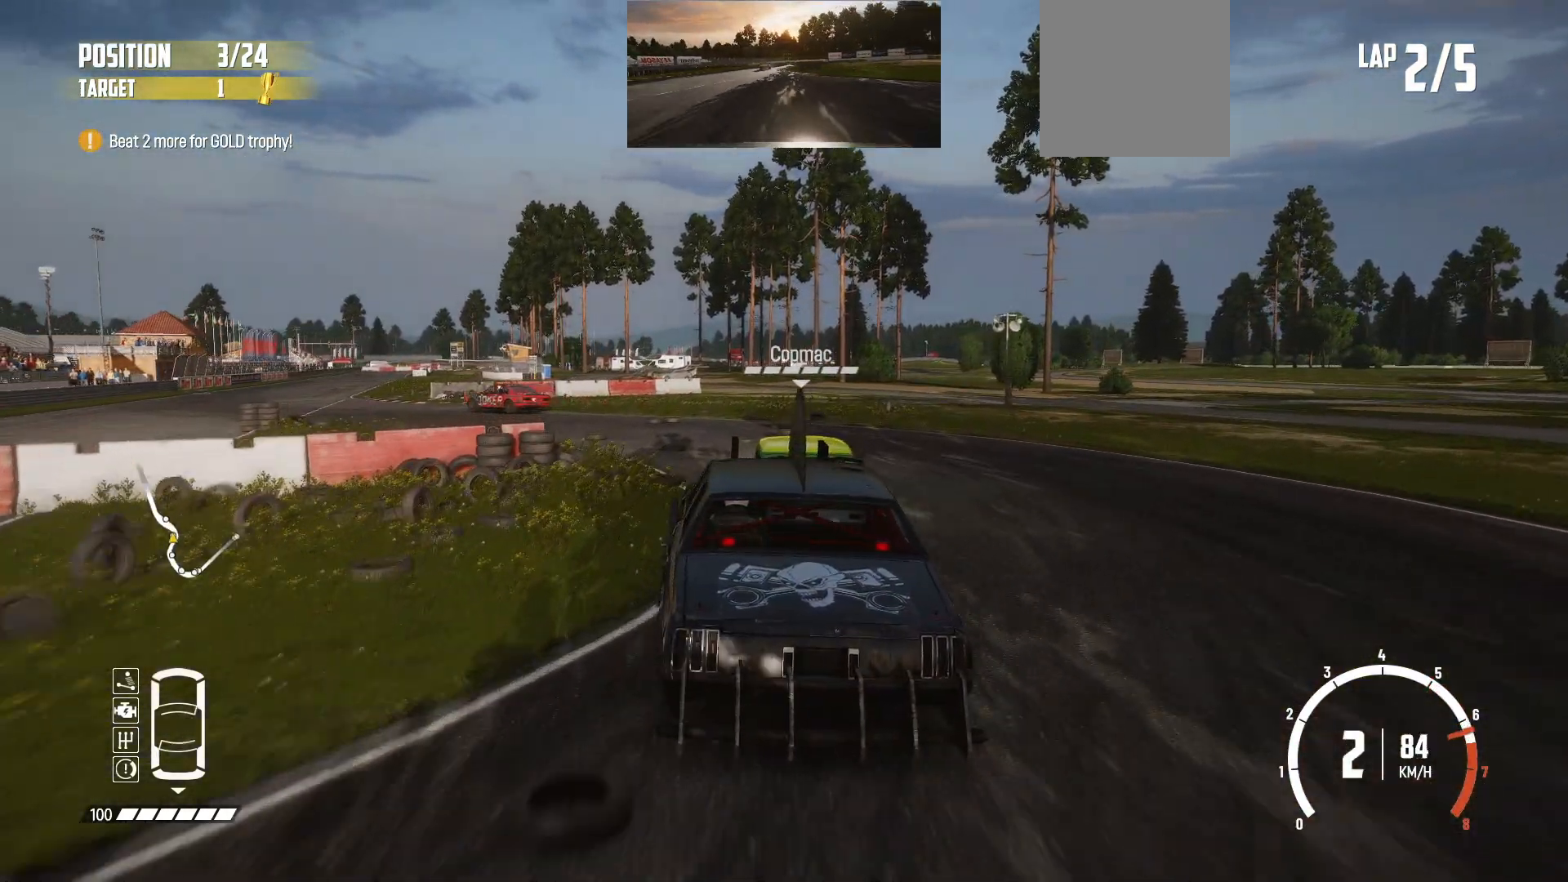
{"buttons": [], "left_stick": "left", "events": [[133, "R2", "up"], [183, "R2", "down"], [283, "R2", "up"]]}
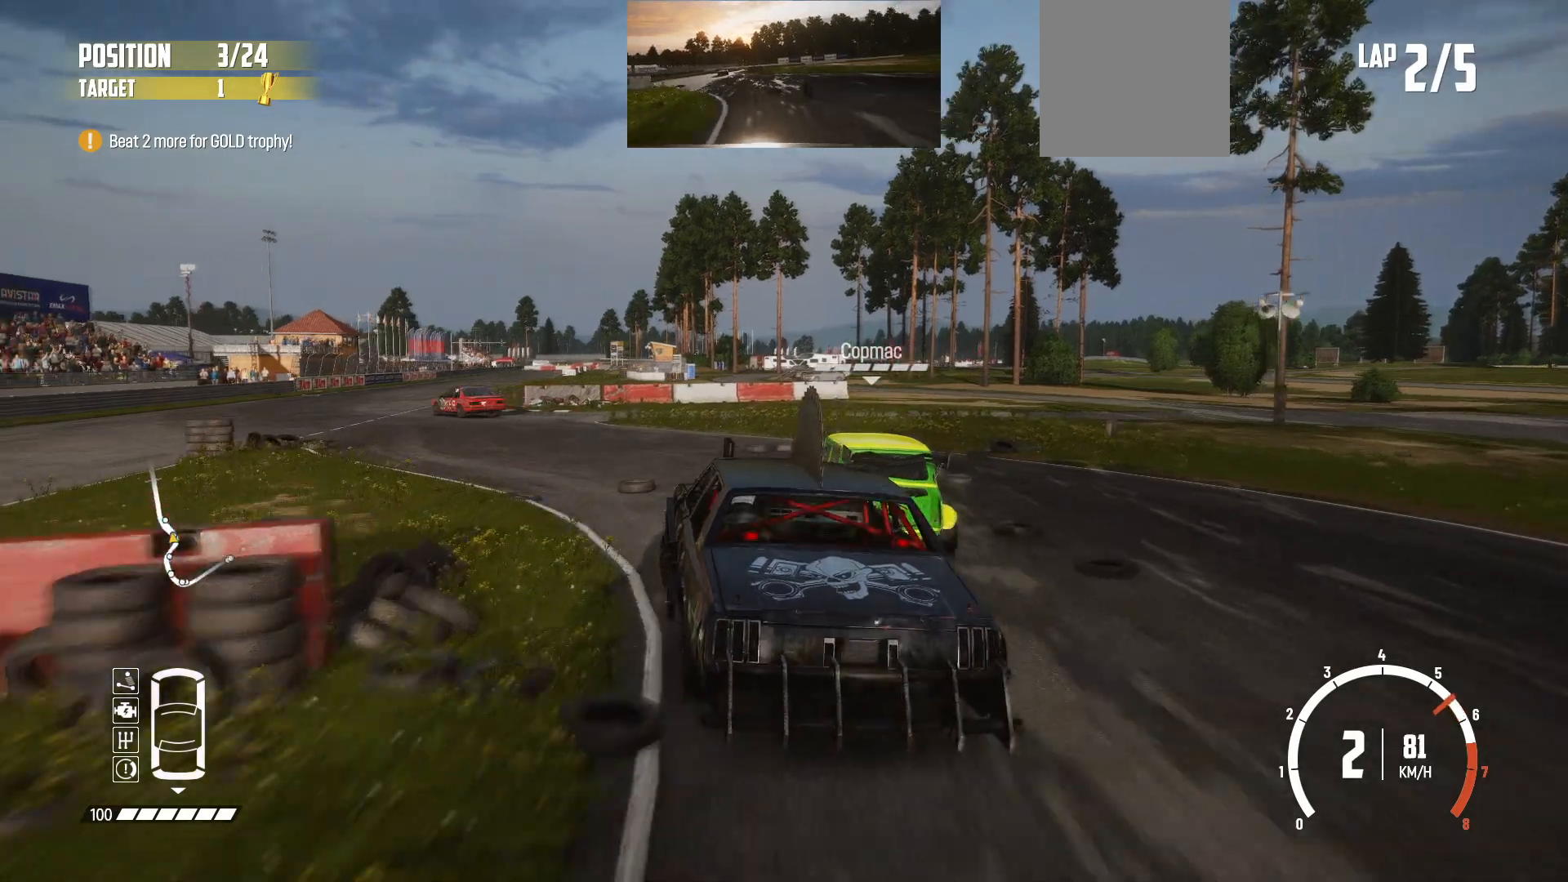
{"buttons": ["R2"], "left_stick": "center", "events": [[67, "R2", "down"], [183, "left_stick", "center"]]}
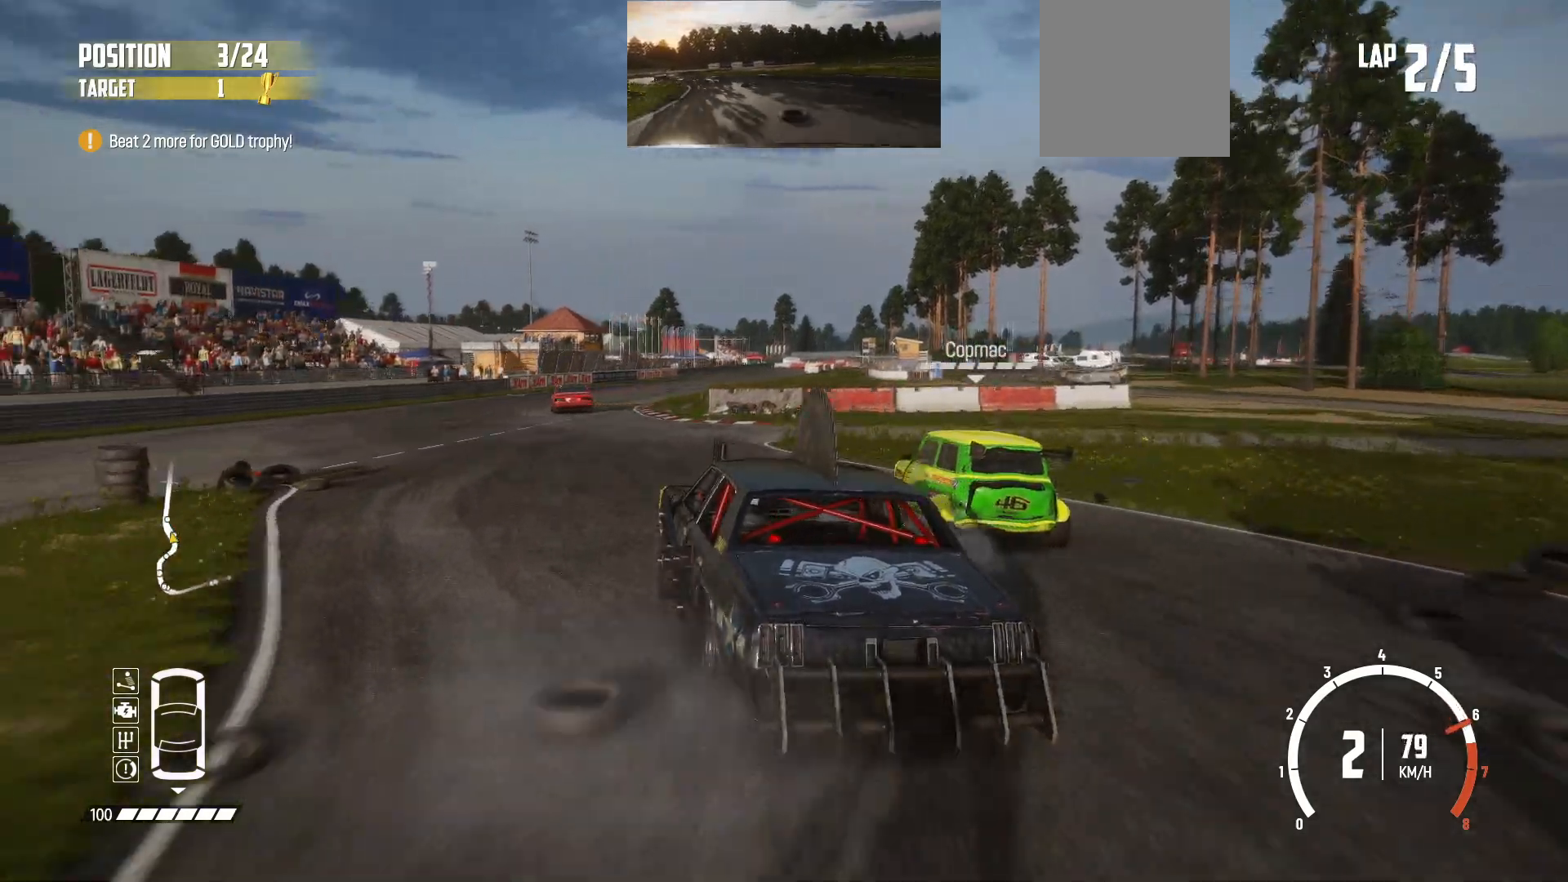
{"buttons": ["R2"], "left_stick": "center", "events": [[67, "left_stick", "right"], [383, "left_stick", "center"]]}
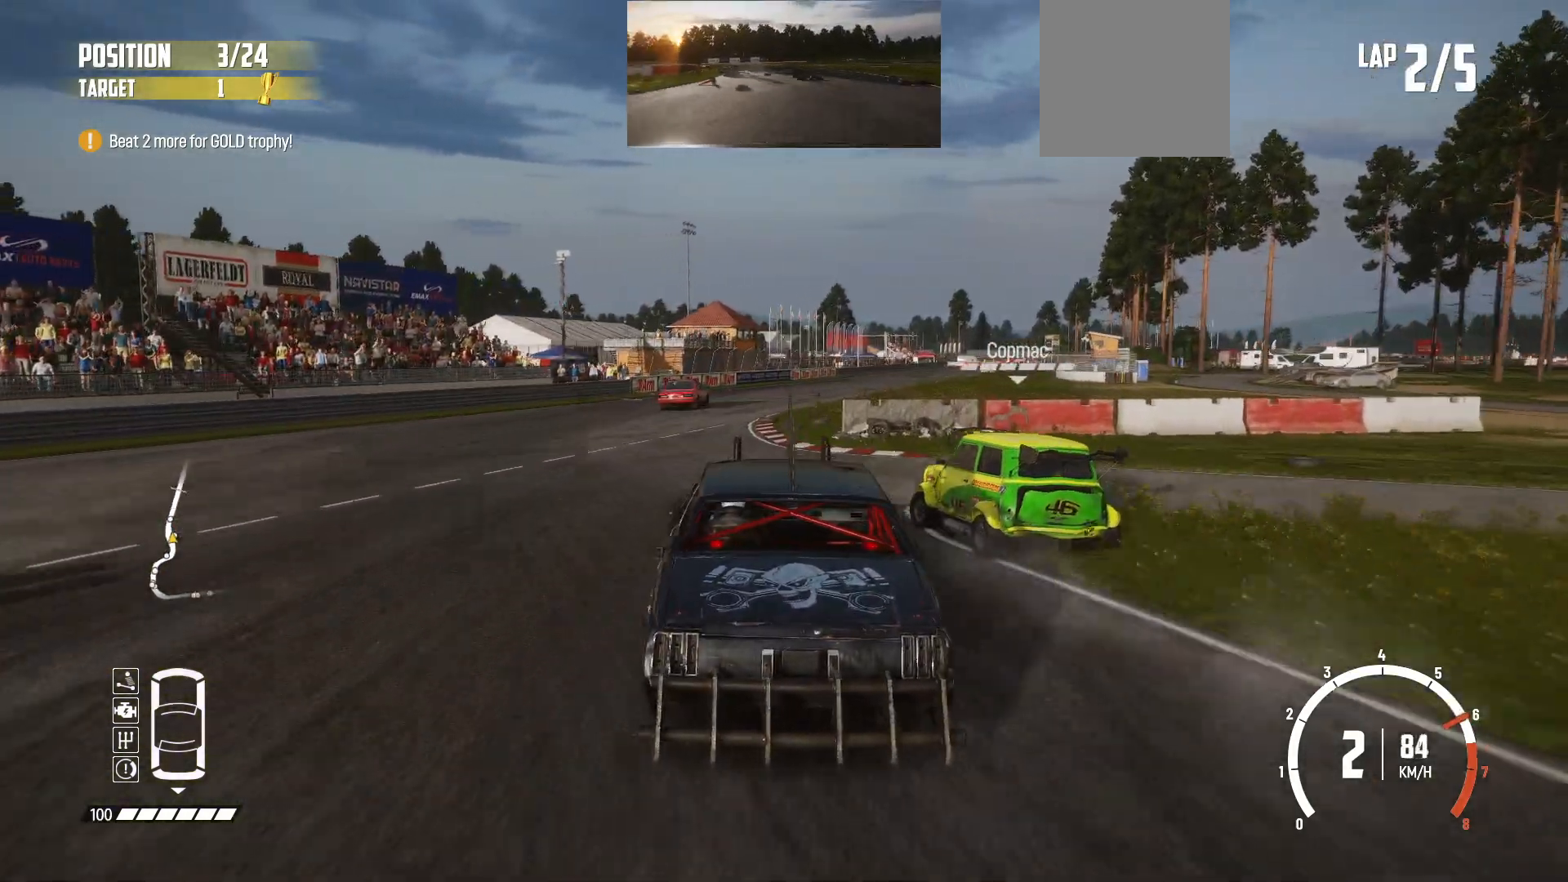
{"buttons": ["R2"], "left_stick": "right", "events": [[83, "left_stick", "left"], [283, "left_stick", "center"], [467, "left_stick", "right"]]}
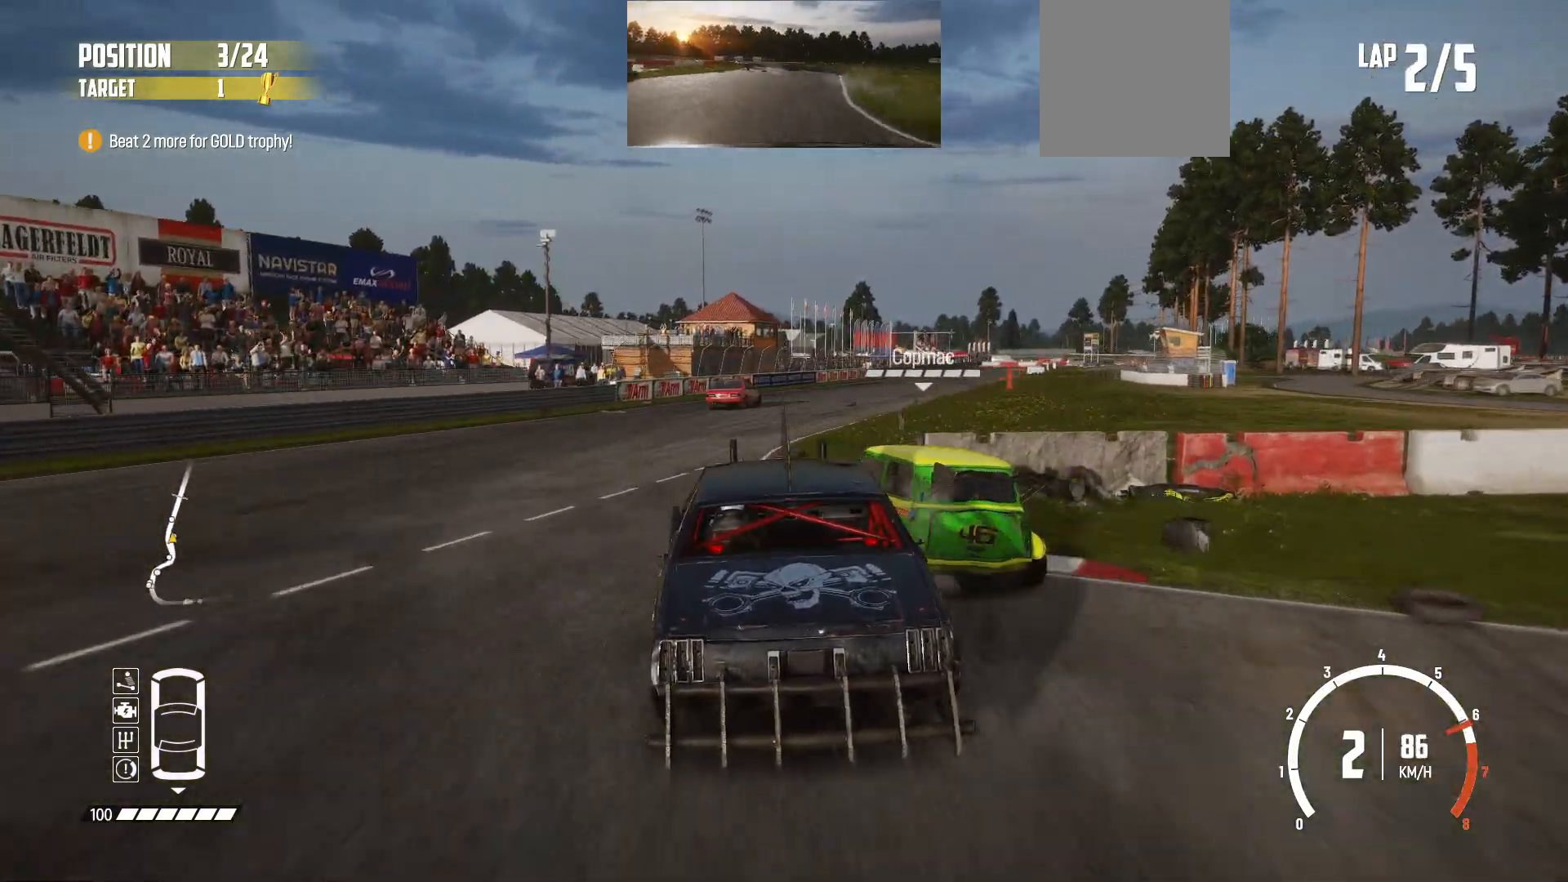
{"buttons": ["B"], "left_stick": "right", "events": [[317, "B", "down"], [433, "R2", "up"]]}
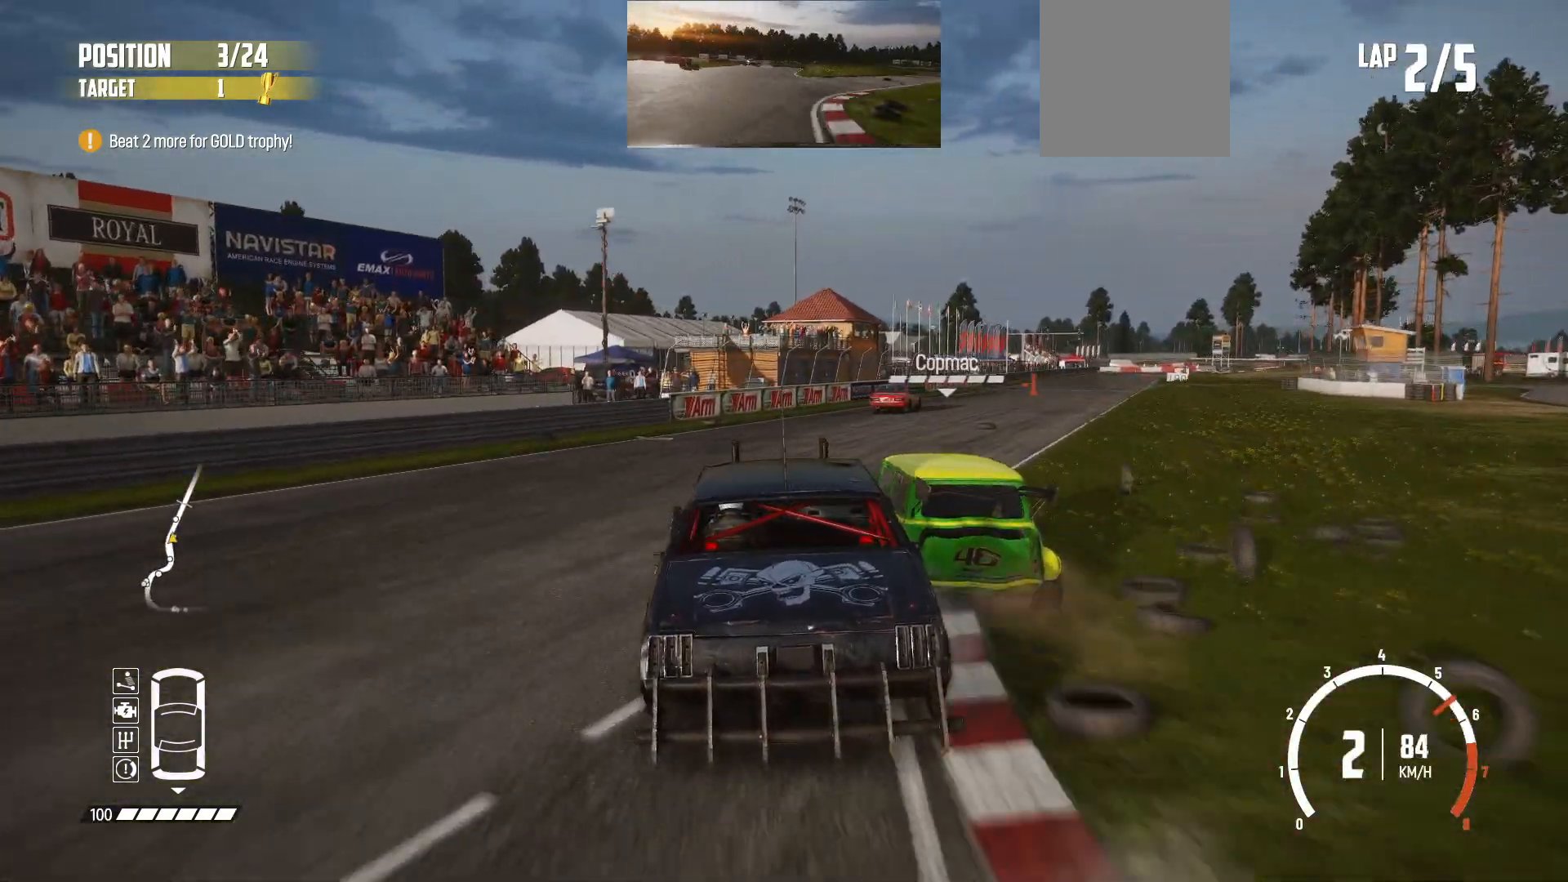
{"buttons": ["R2"], "left_stick": "center", "events": [[133, "B", "up"], [167, "R2", "down"], [467, "R2", "up"], [483, "R2", "down"], [483, "left_stick", "center"]]}